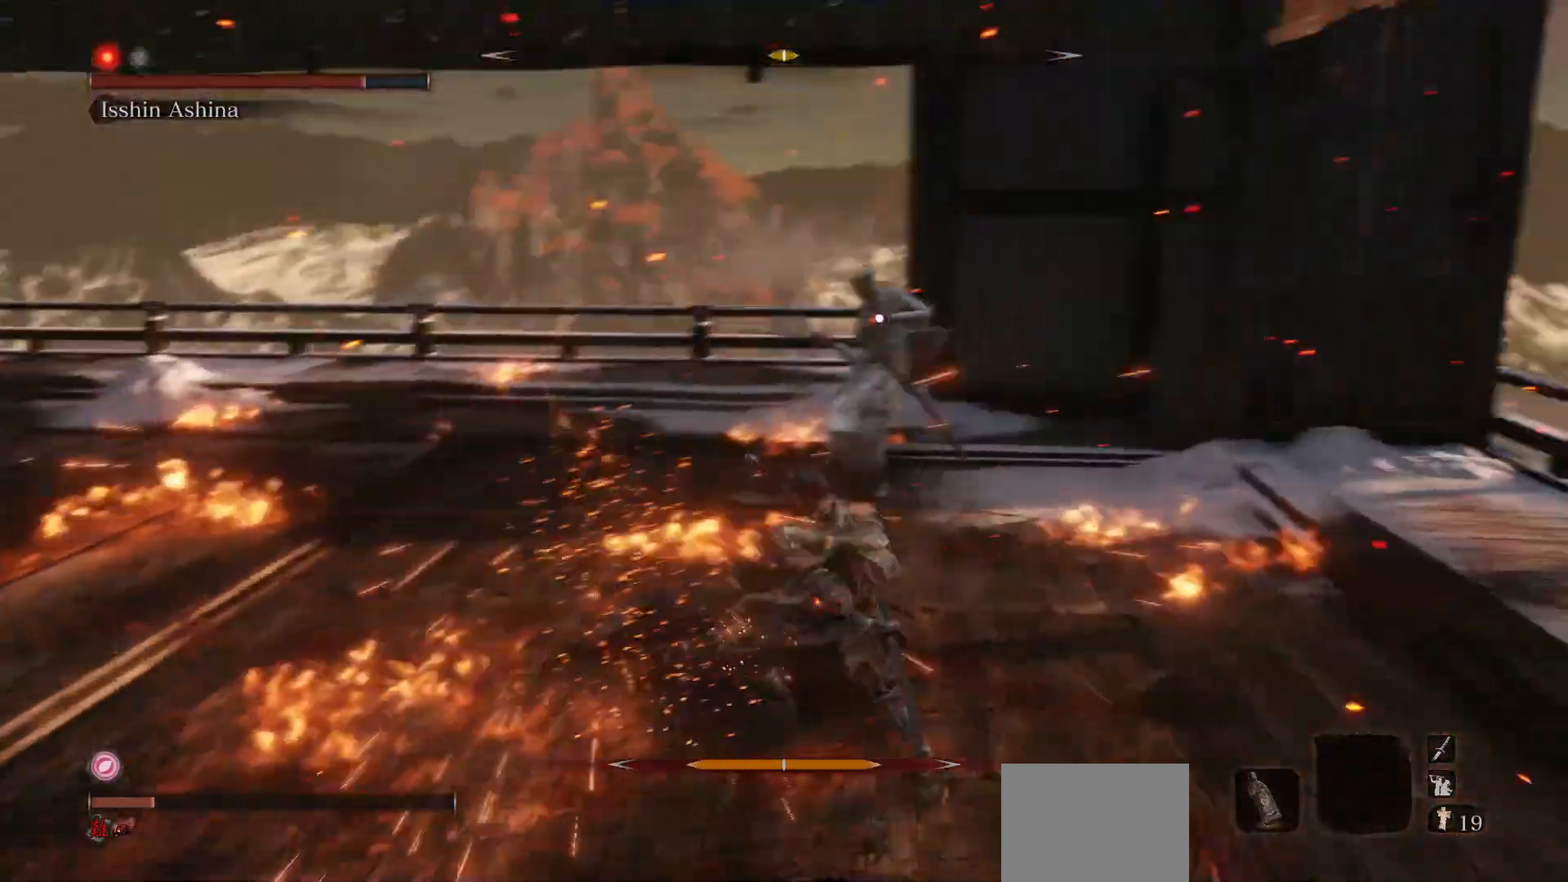
Gameplay with a controller (Xbox layout); each line is a JSON object with the inputs held at the frame after it. "events" lists button and stick changes between this image and that frame as [ms after this image, input, new state], when the widget could be followed in between. Not read: L3.
{"buttons": [], "left_stick": "up", "right_stick": "center", "events": []}
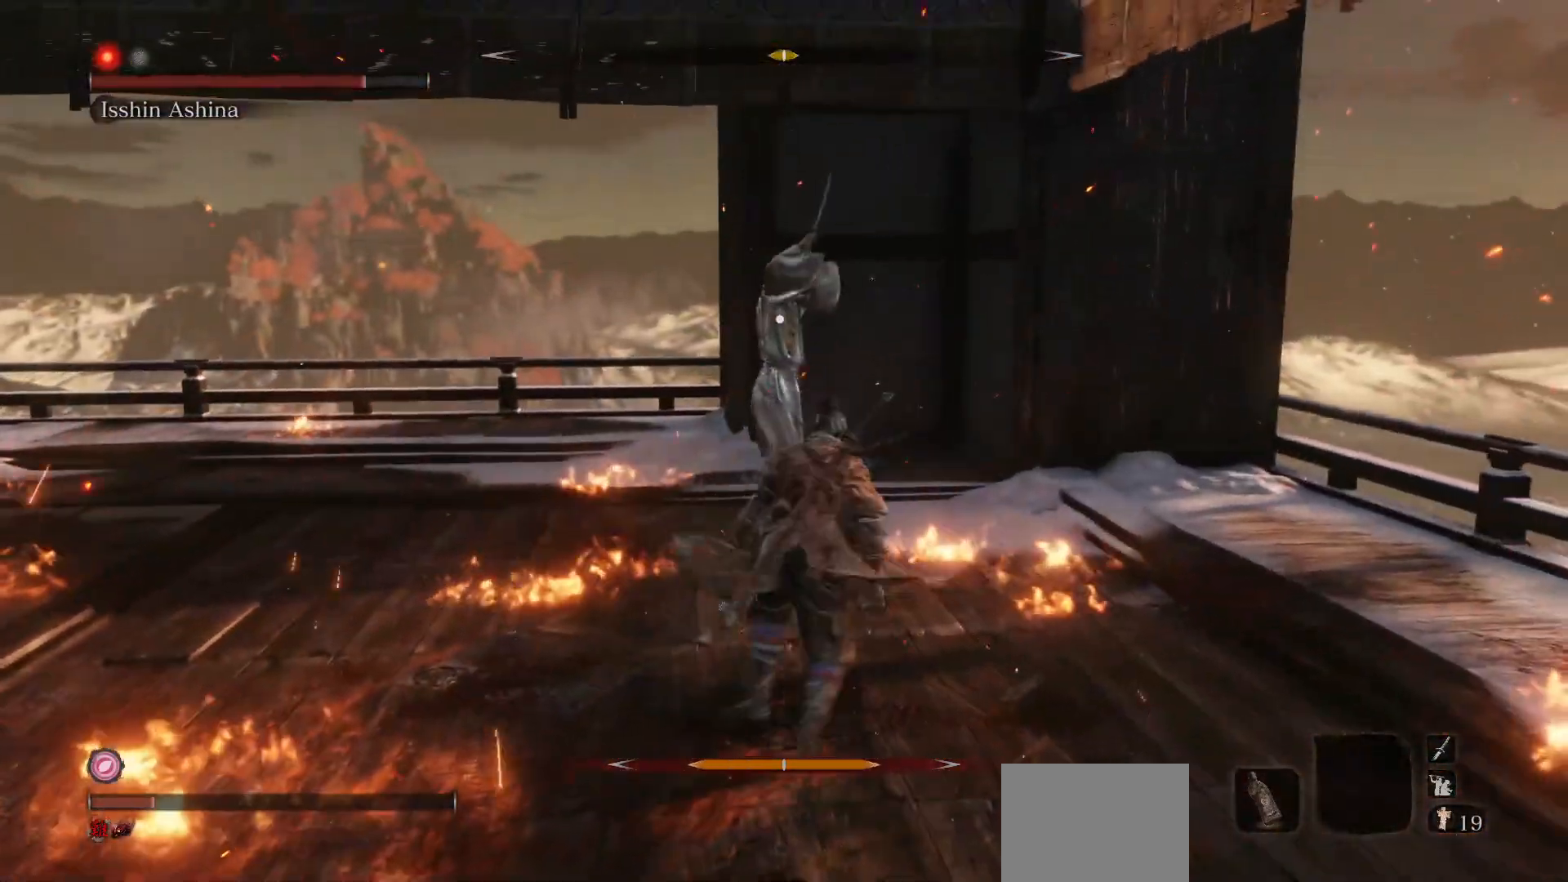
{"buttons": [], "left_stick": "up", "right_stick": "center", "events": []}
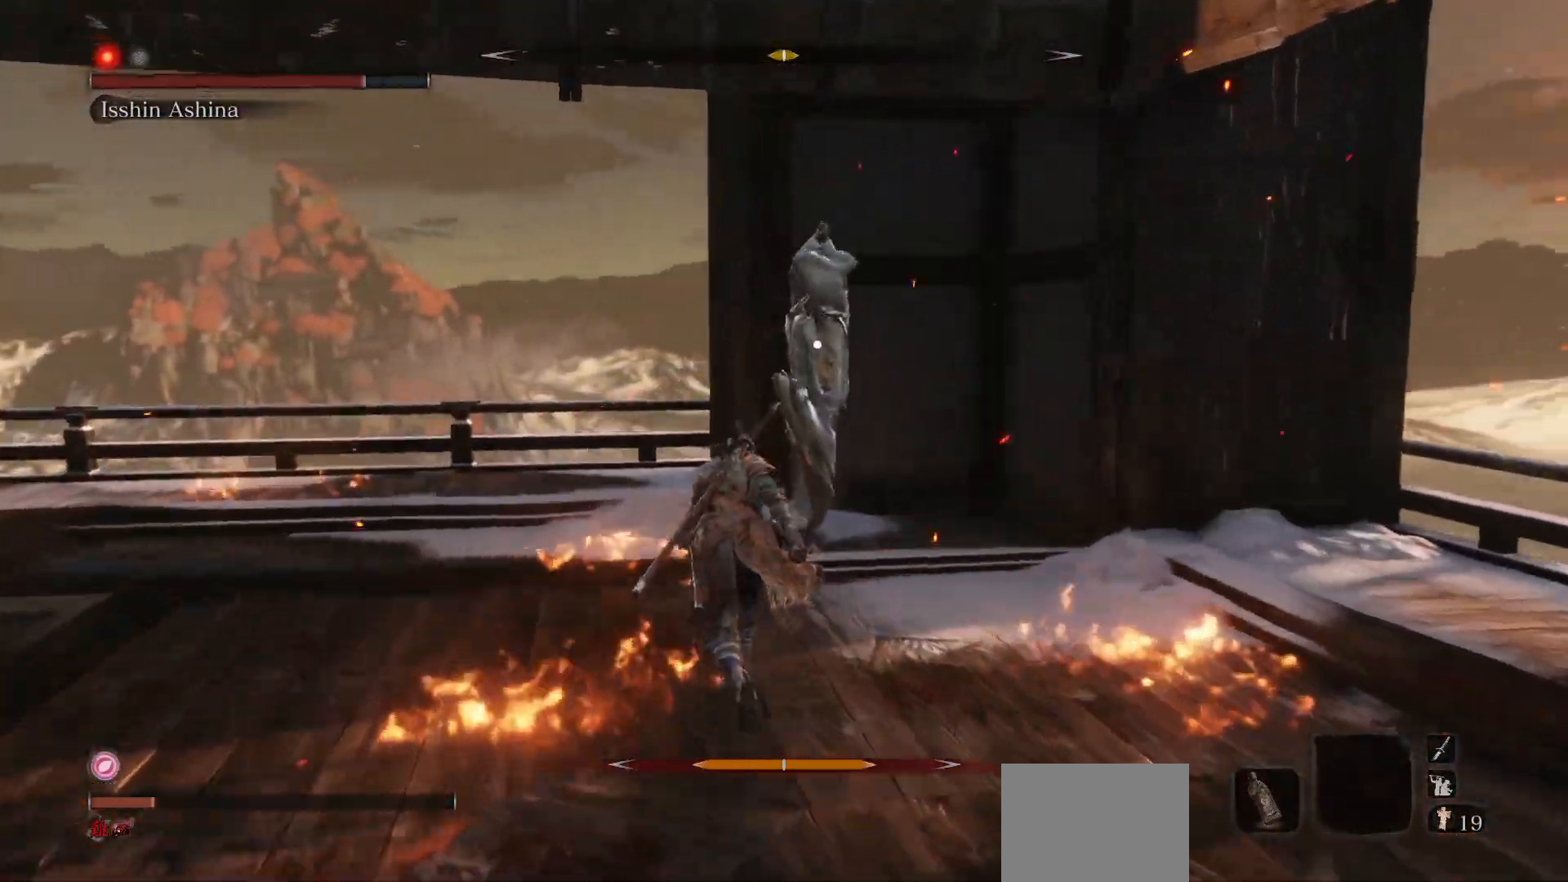
{"buttons": ["B"], "left_stick": "up", "right_stick": "center", "events": [[300, "B", "down"]]}
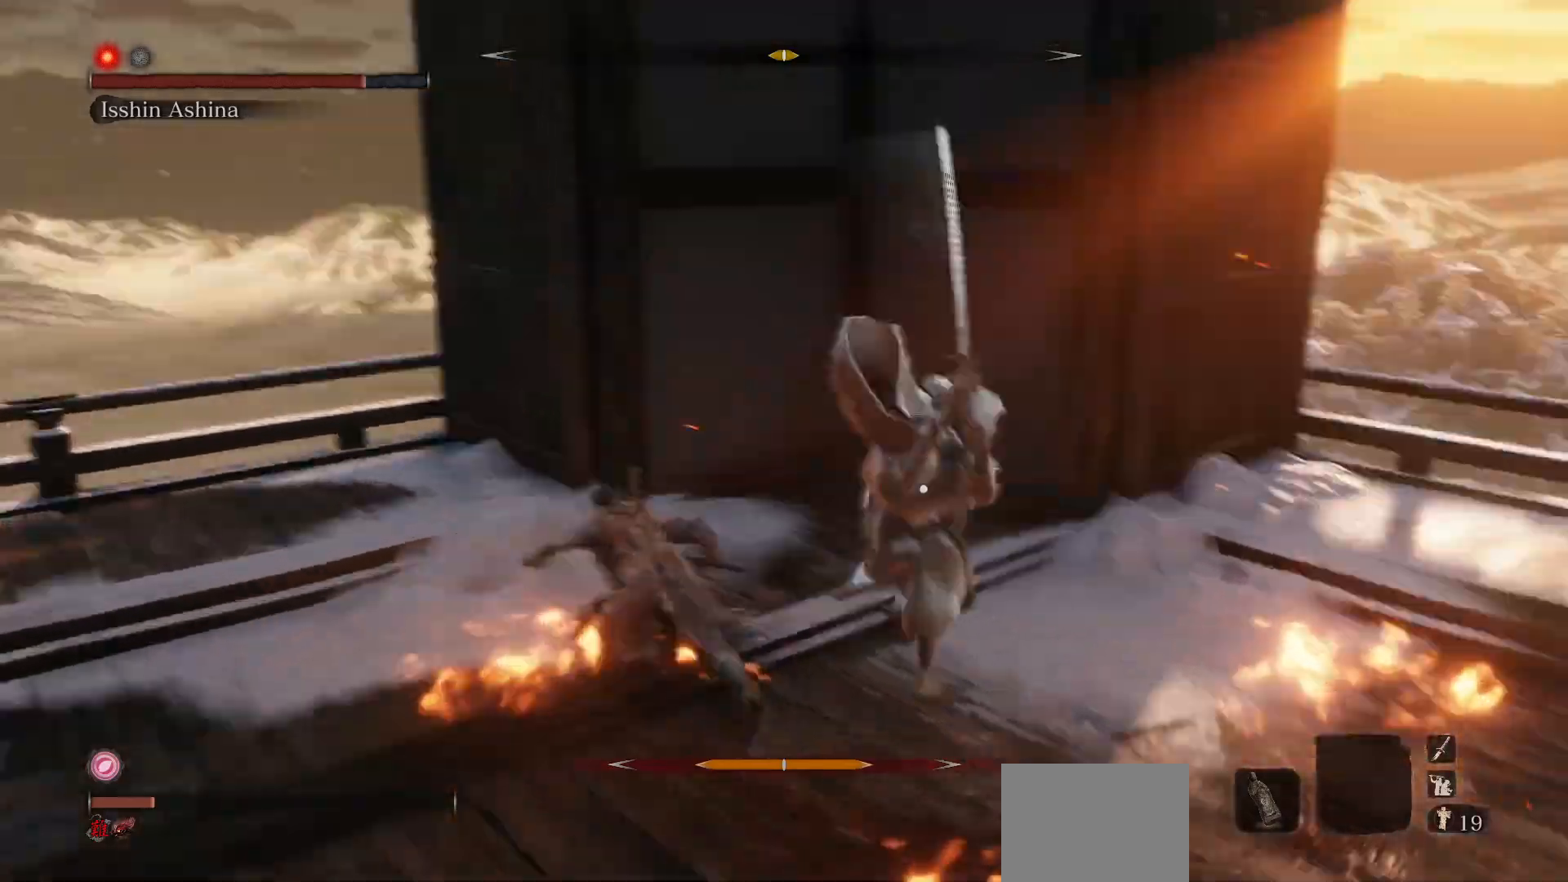
{"buttons": [], "left_stick": "up-left", "right_stick": "center", "events": [[17, "B", "up"], [450, "left_stick", "up-left"]]}
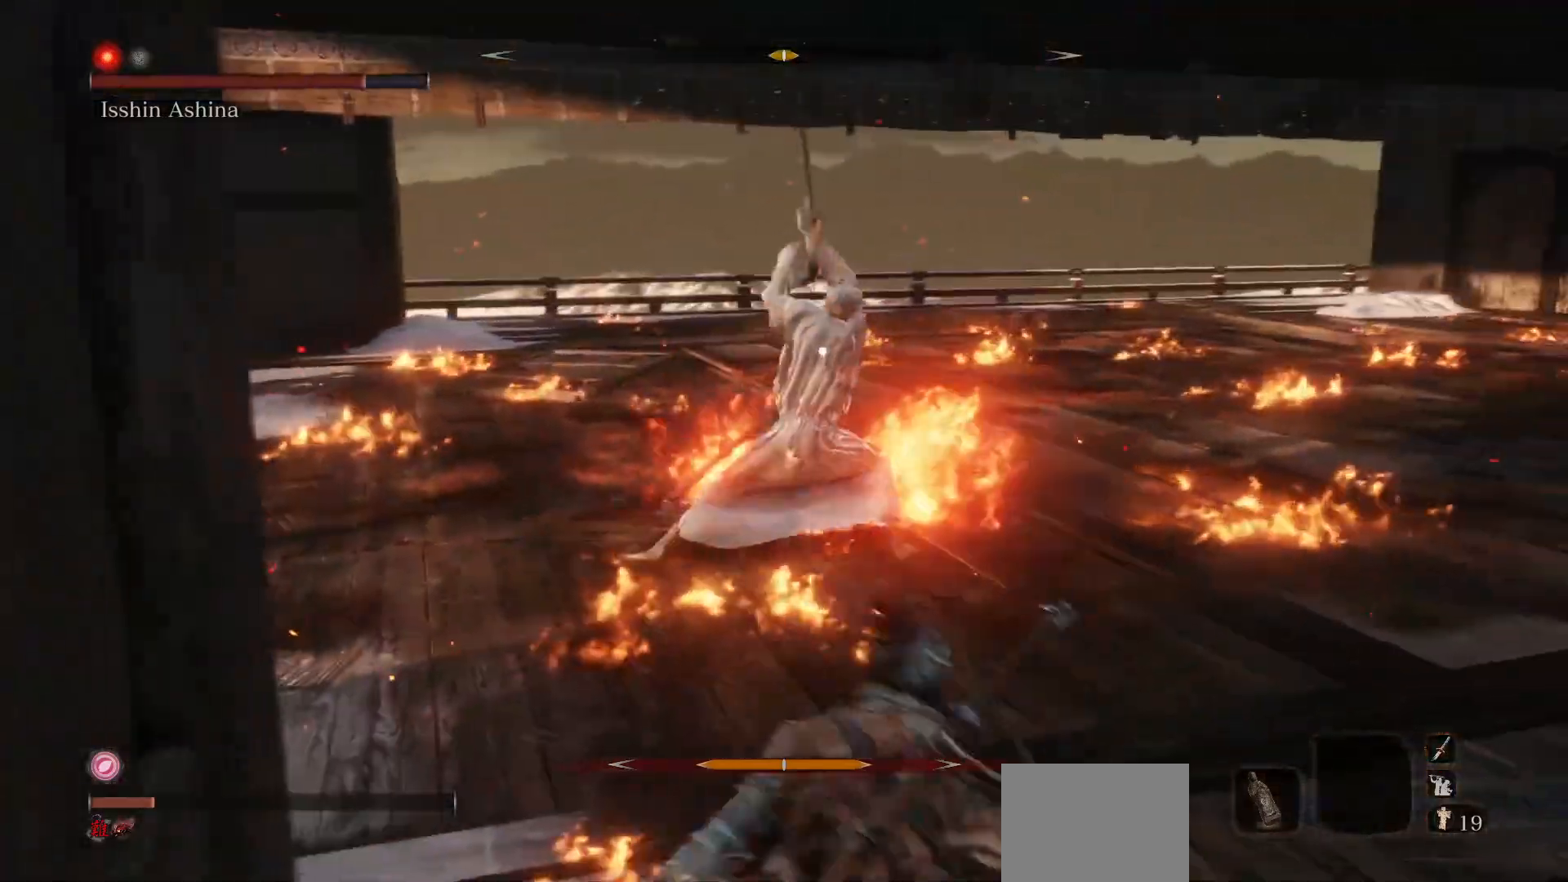
{"buttons": [], "left_stick": "up-left", "right_stick": "center", "events": [[333, "B", "down"], [400, "B", "up"]]}
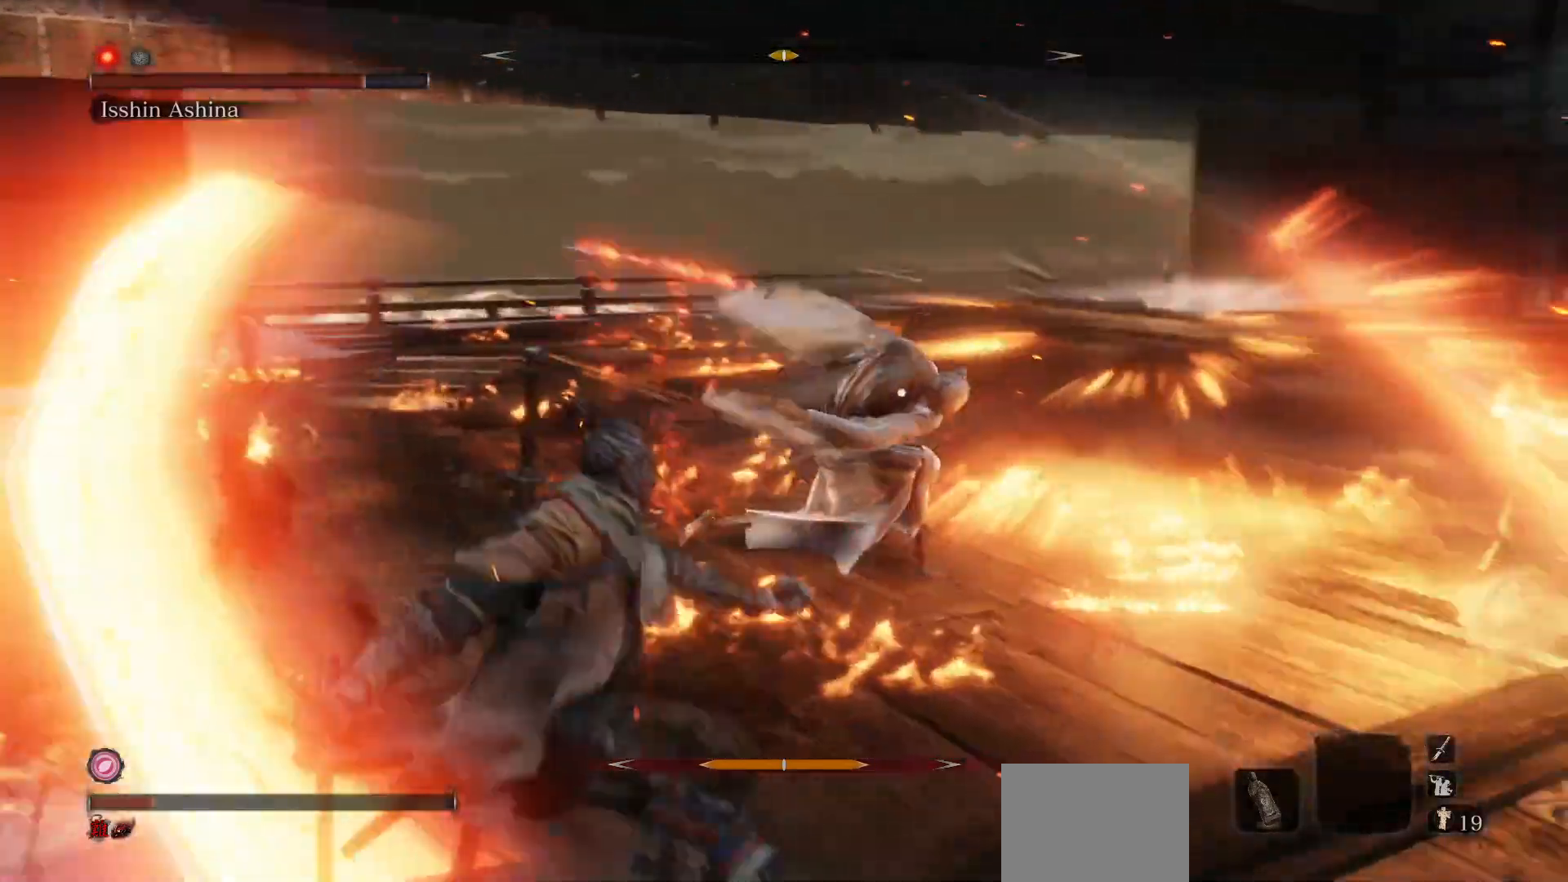
{"buttons": ["R1"], "left_stick": "left", "right_stick": "center", "events": [[267, "R1", "down"], [467, "left_stick", "left"]]}
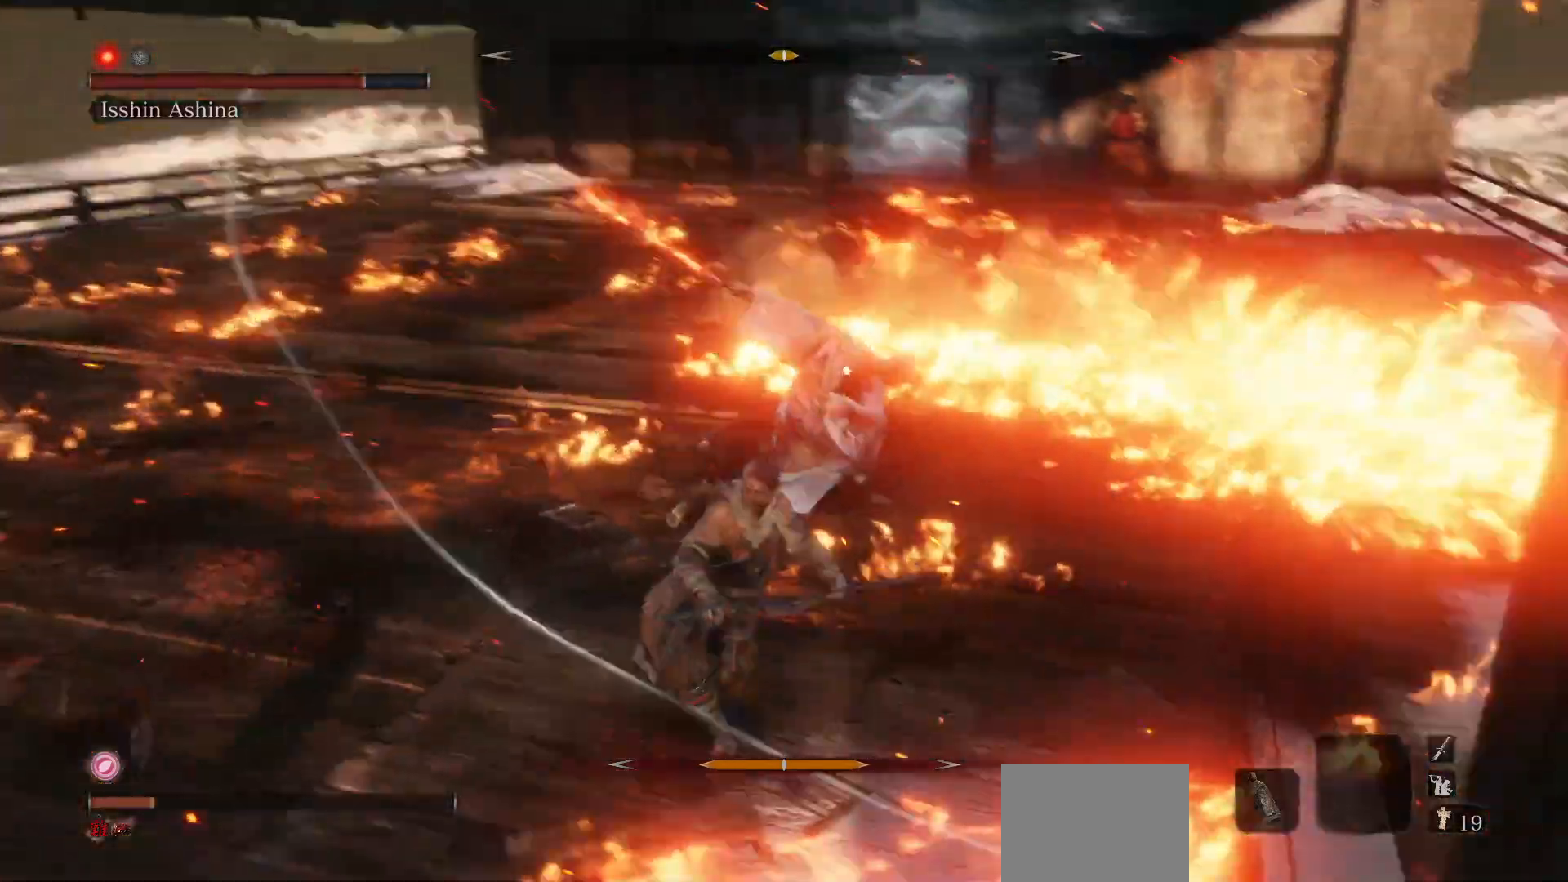
{"buttons": ["R1"], "left_stick": "up-left", "right_stick": "center", "events": [[250, "left_stick", "up-left"]]}
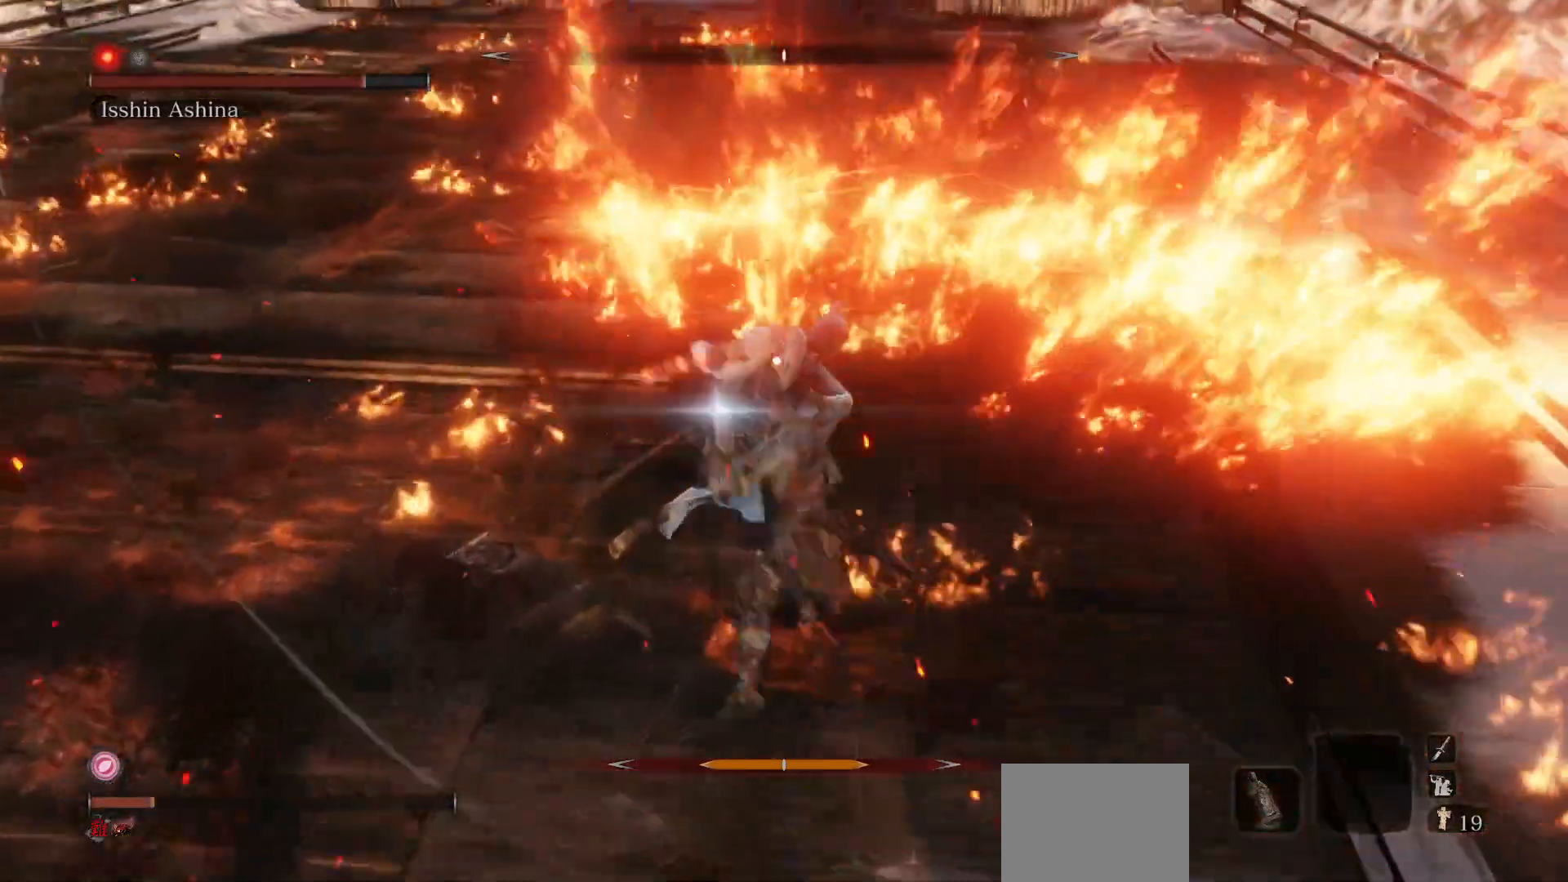
{"buttons": [], "left_stick": "center", "right_stick": "center", "events": [[83, "left_stick", "center"], [200, "R1", "up"], [333, "R1", "down"], [483, "R1", "up"]]}
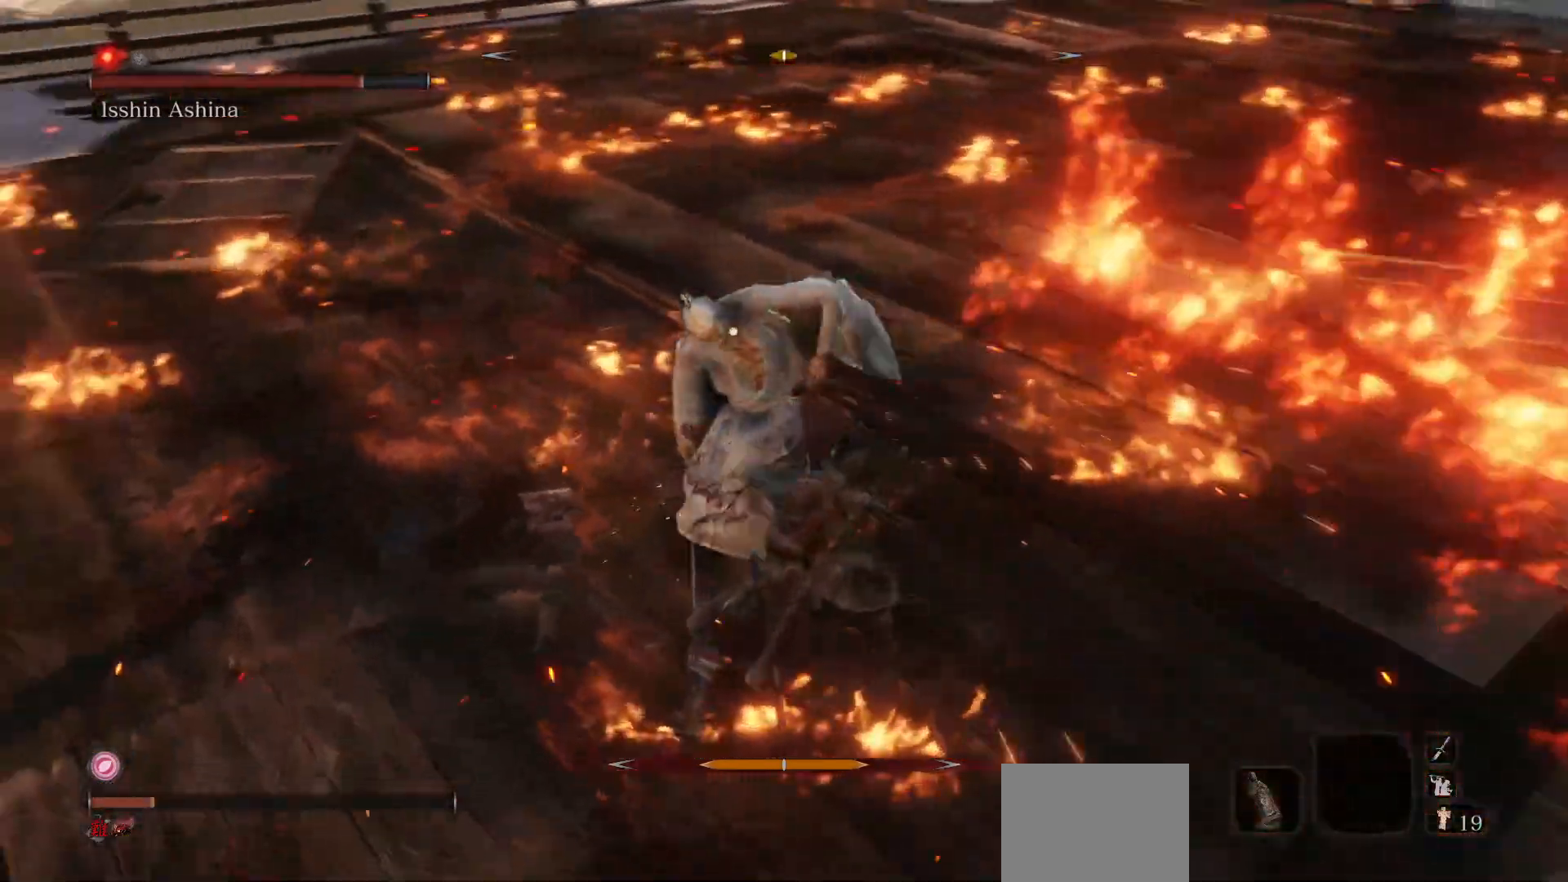
{"buttons": [], "left_stick": "center", "right_stick": "center", "events": []}
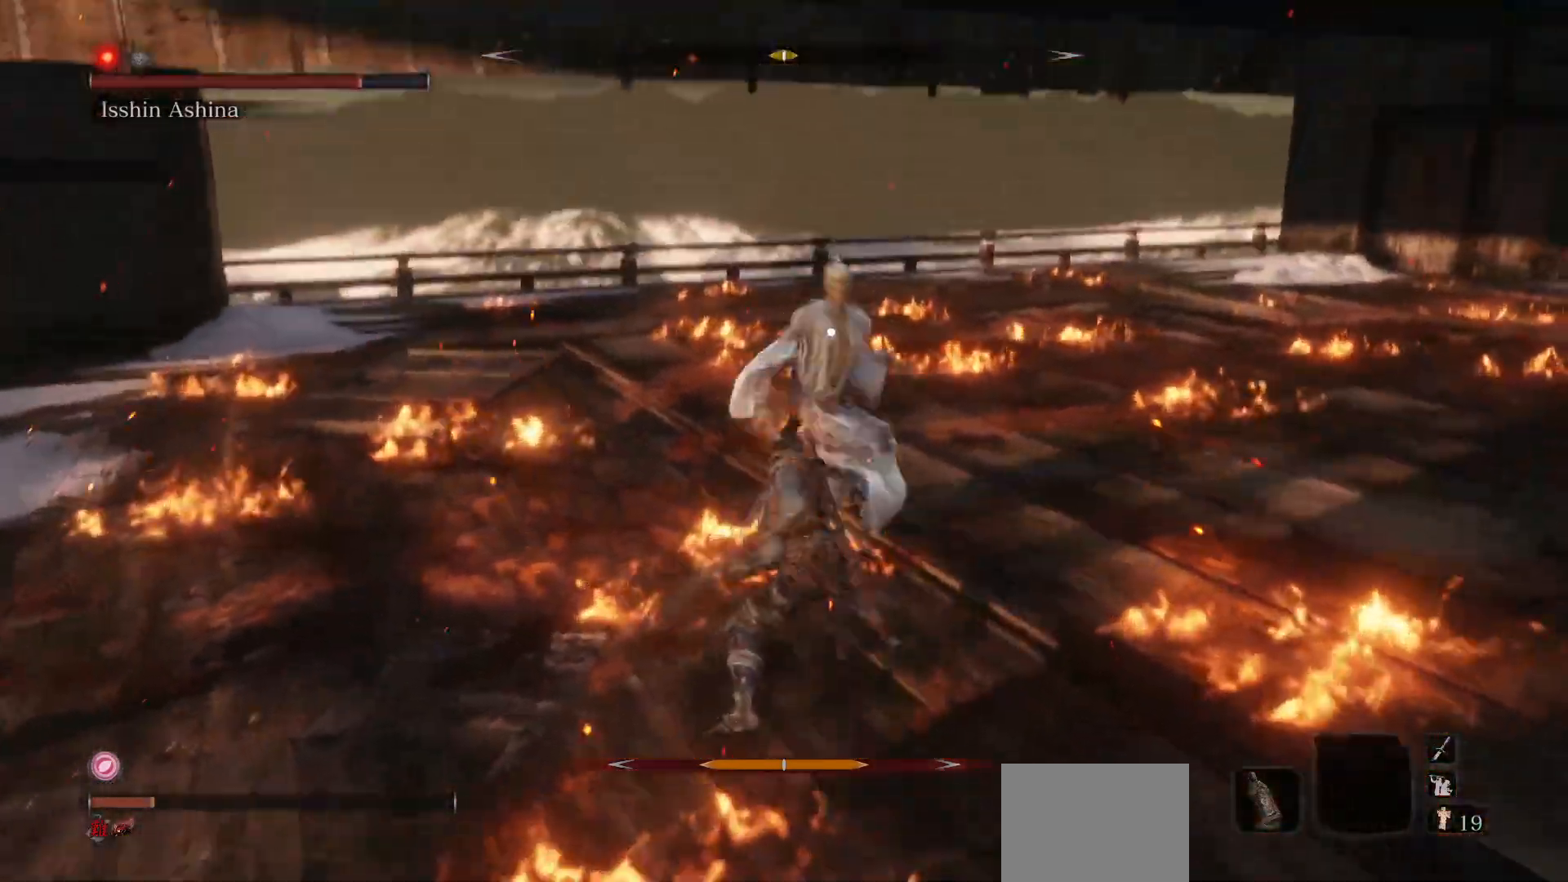
{"buttons": [], "left_stick": "up", "right_stick": "center", "events": [[250, "left_stick", "up"]]}
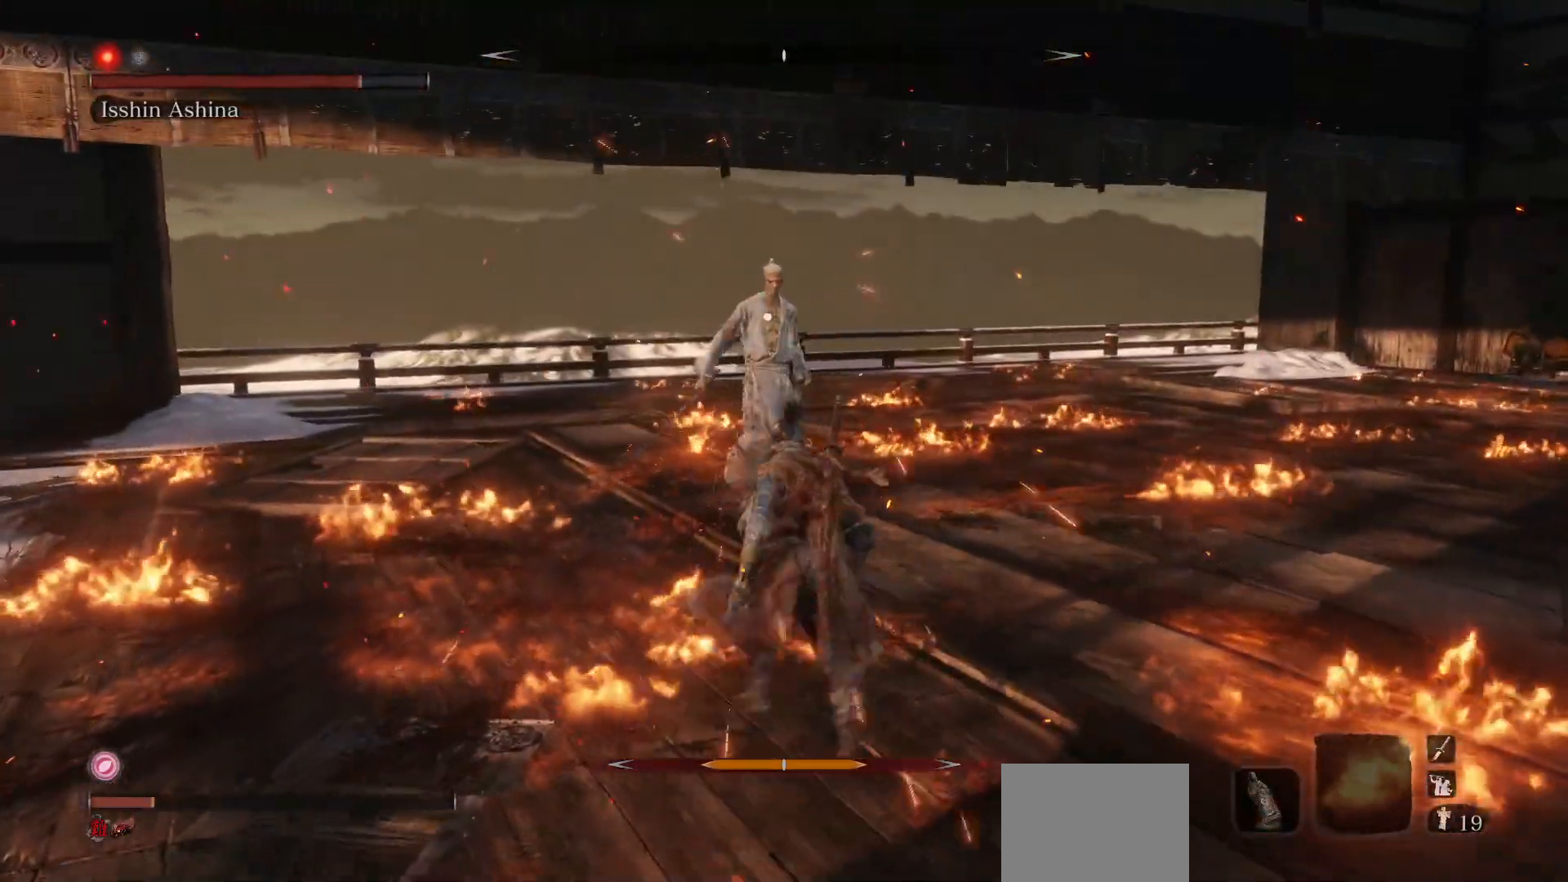
{"buttons": [], "left_stick": "up", "right_stick": "center", "events": []}
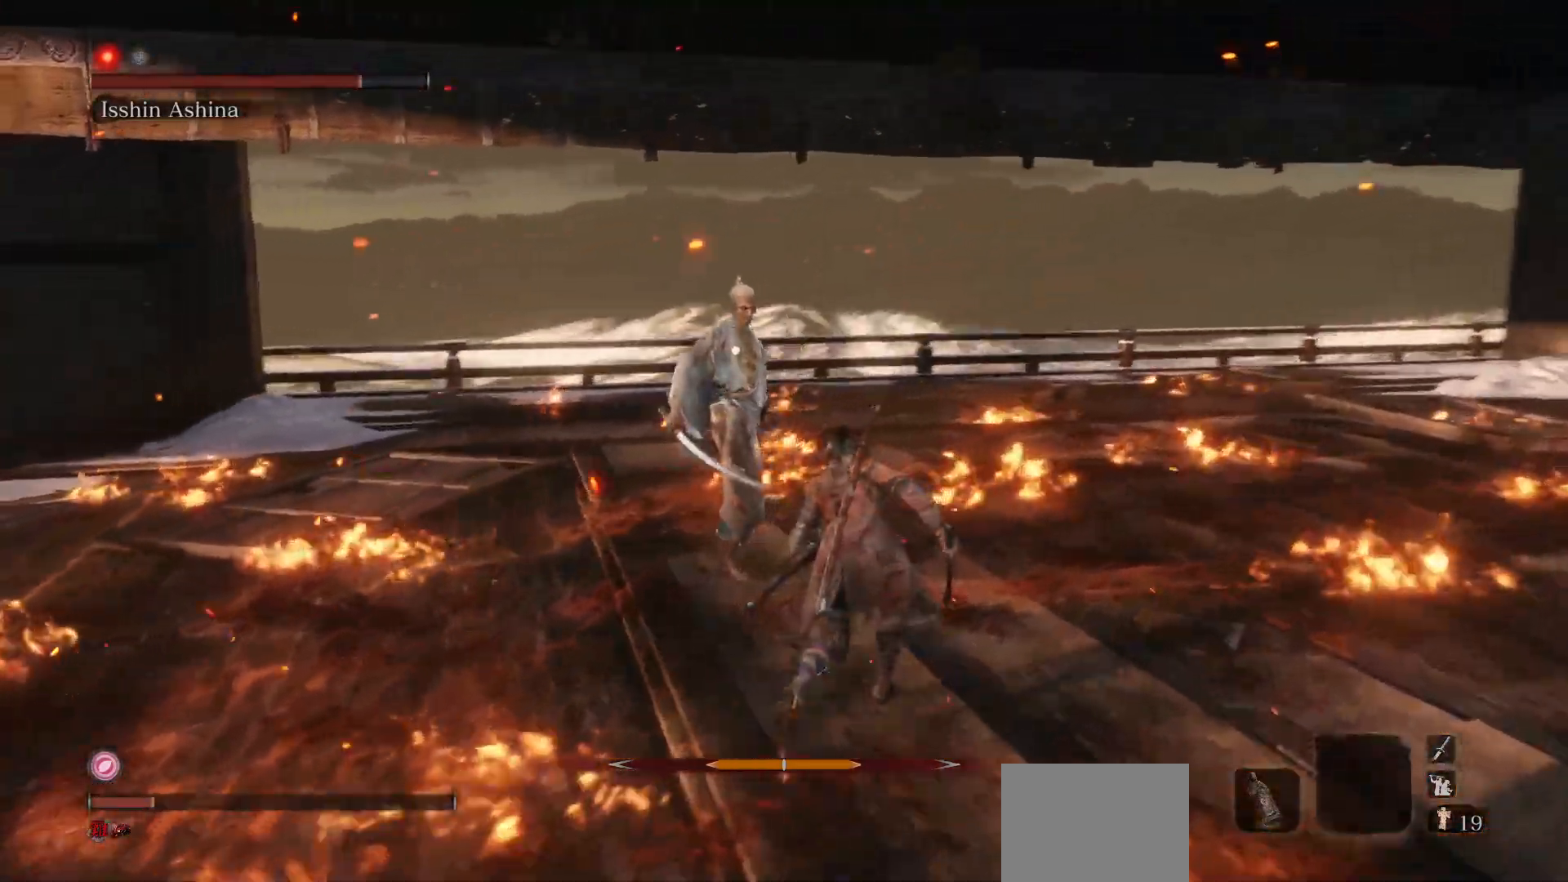
{"buttons": [], "left_stick": "up-right", "right_stick": "center", "events": [[400, "left_stick", "up-right"]]}
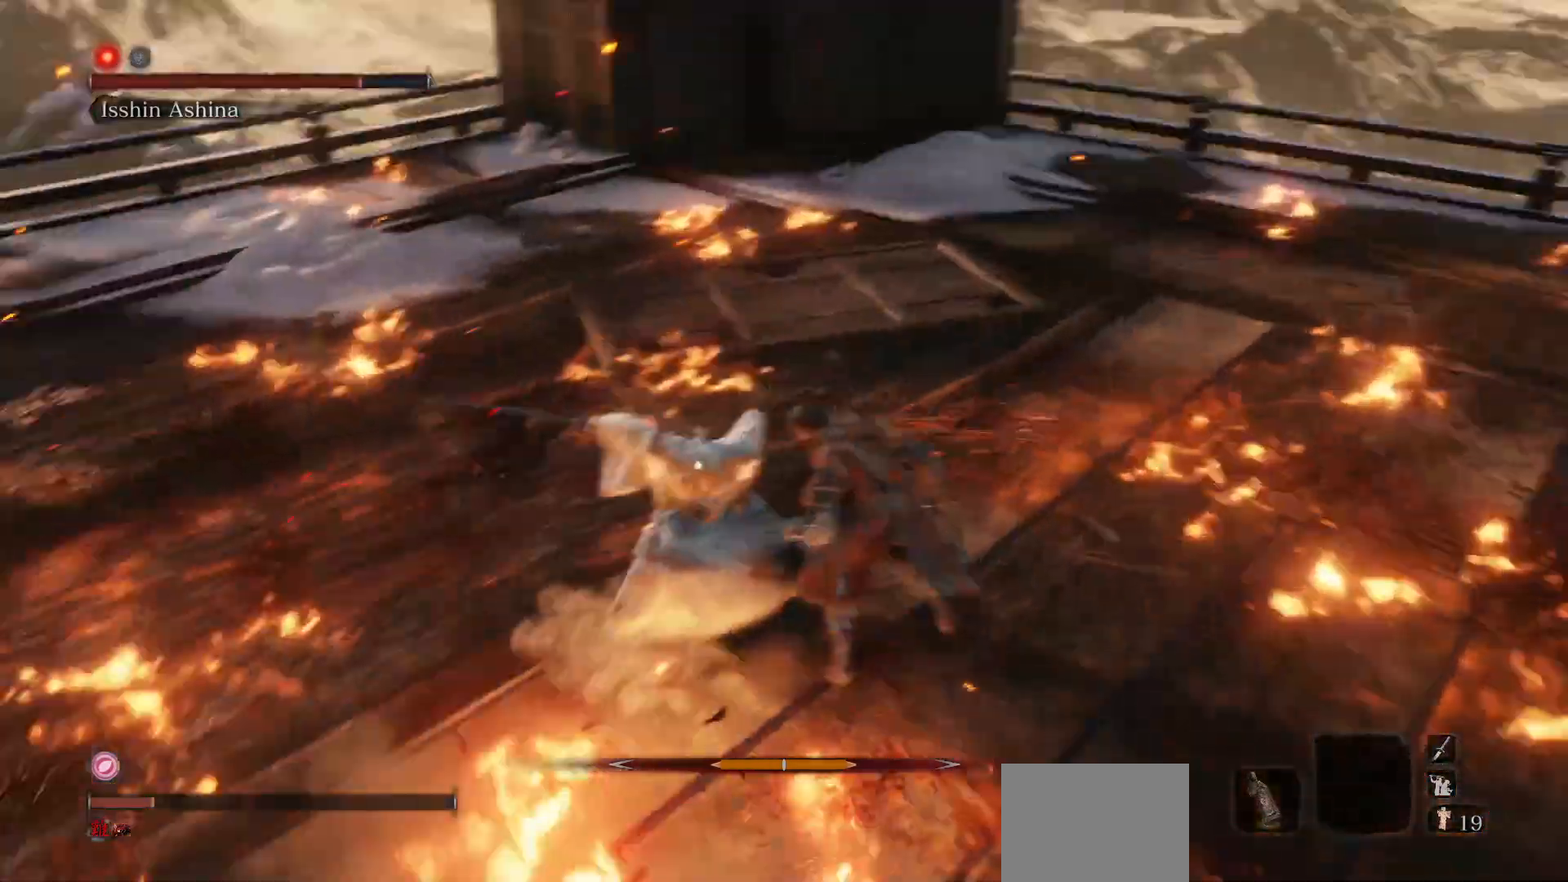
{"buttons": [], "left_stick": "right", "right_stick": "center", "events": [[367, "left_stick", "right"]]}
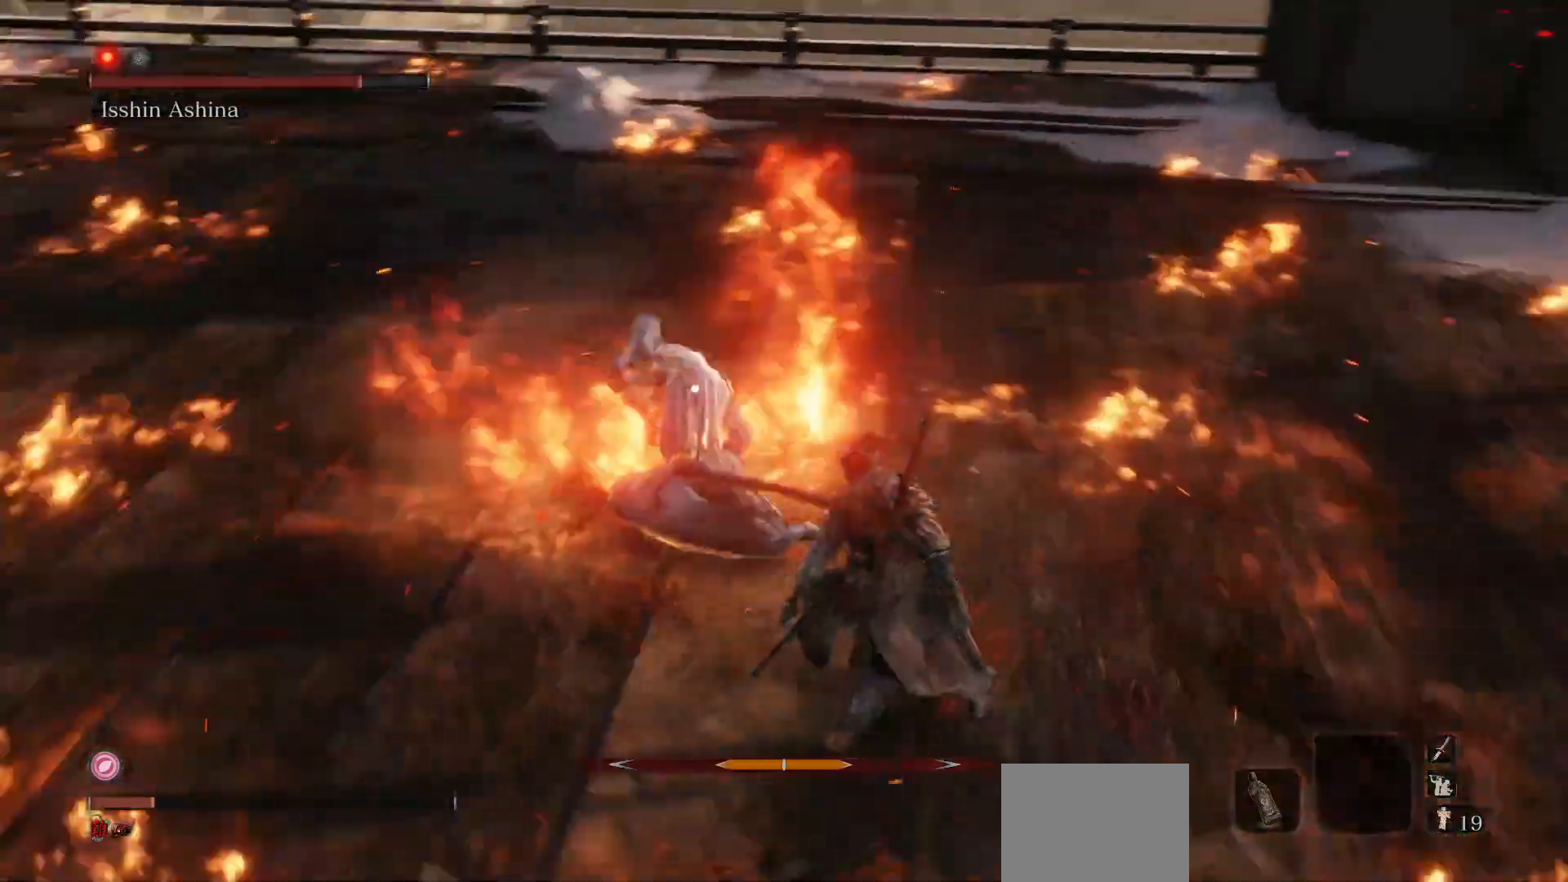
{"buttons": [], "left_stick": "up-right", "right_stick": "center", "events": [[350, "left_stick", "up-right"]]}
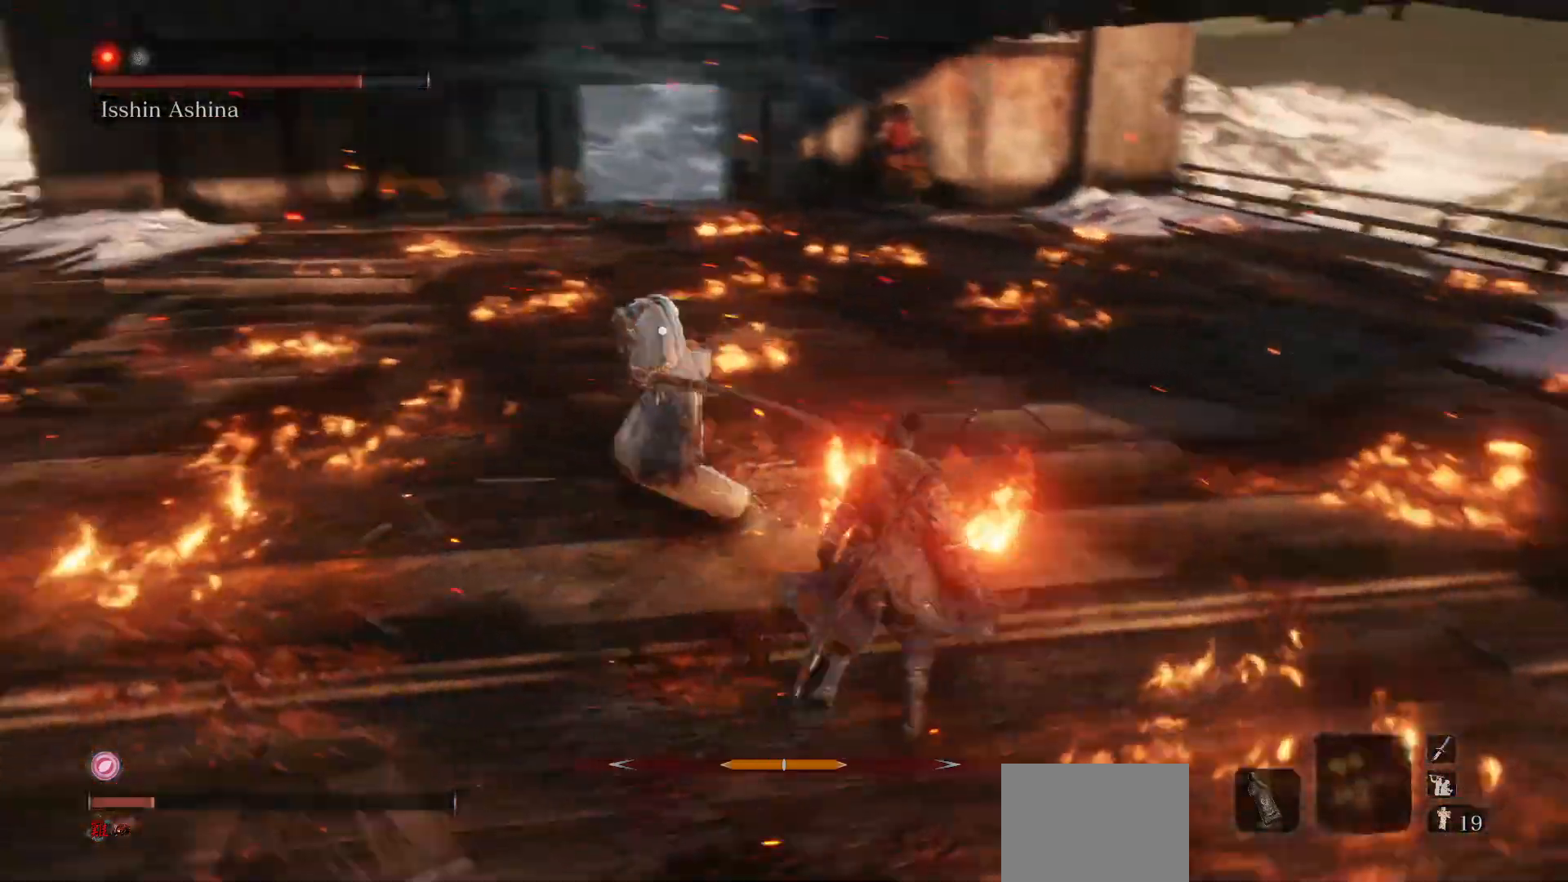
{"buttons": ["R1"], "left_stick": "up-right", "right_stick": "center", "events": [[483, "R1", "down"]]}
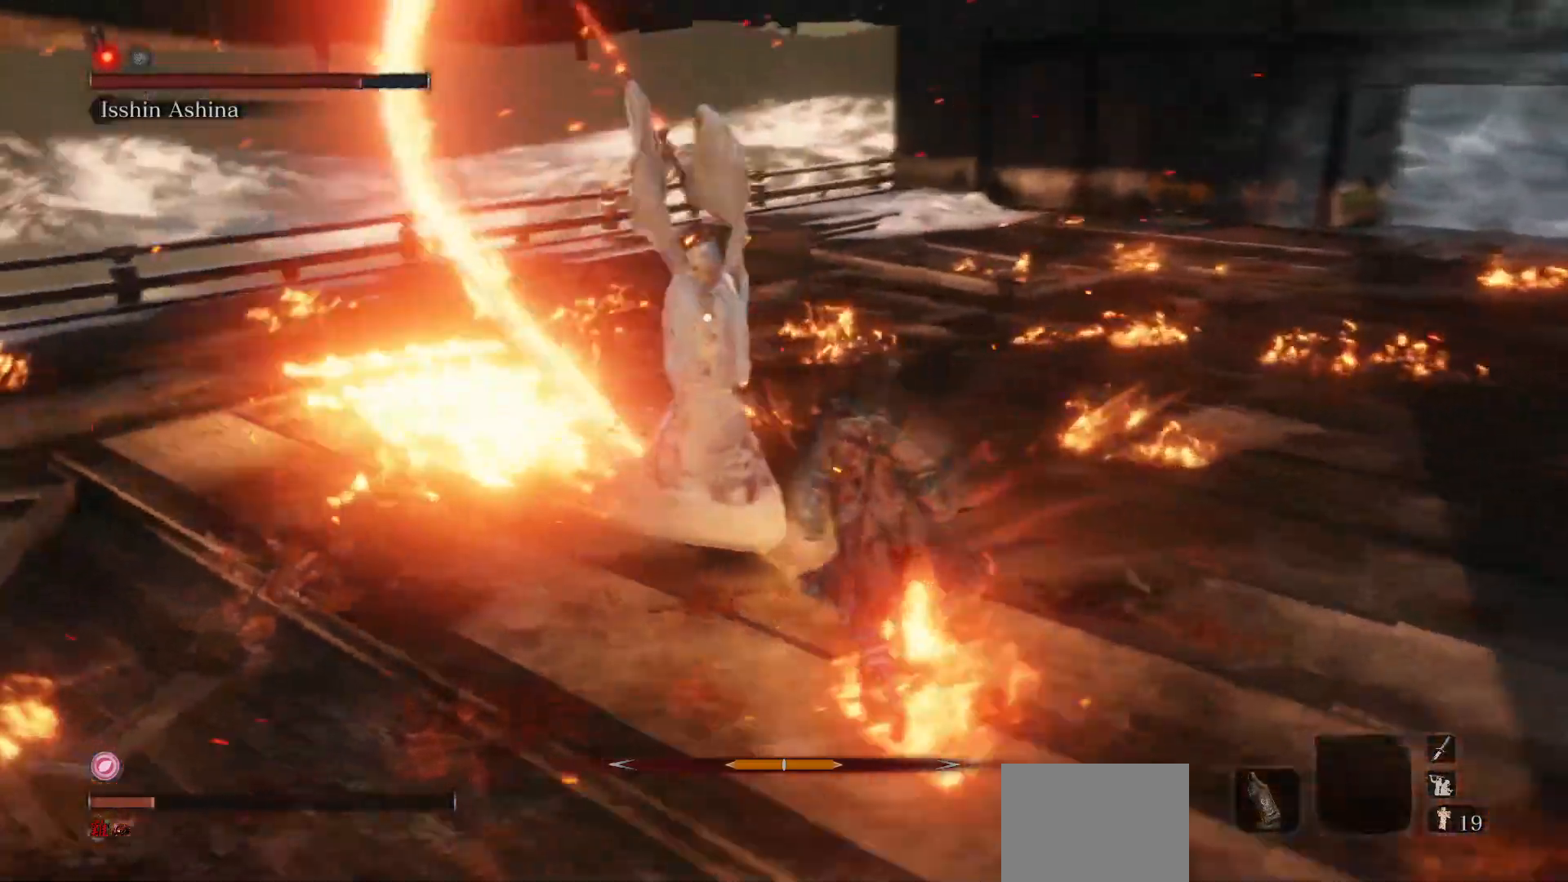
{"buttons": [], "left_stick": "up-right", "right_stick": "center", "events": [[133, "R1", "up"], [167, "left_stick", "center"], [333, "left_stick", "up-right"]]}
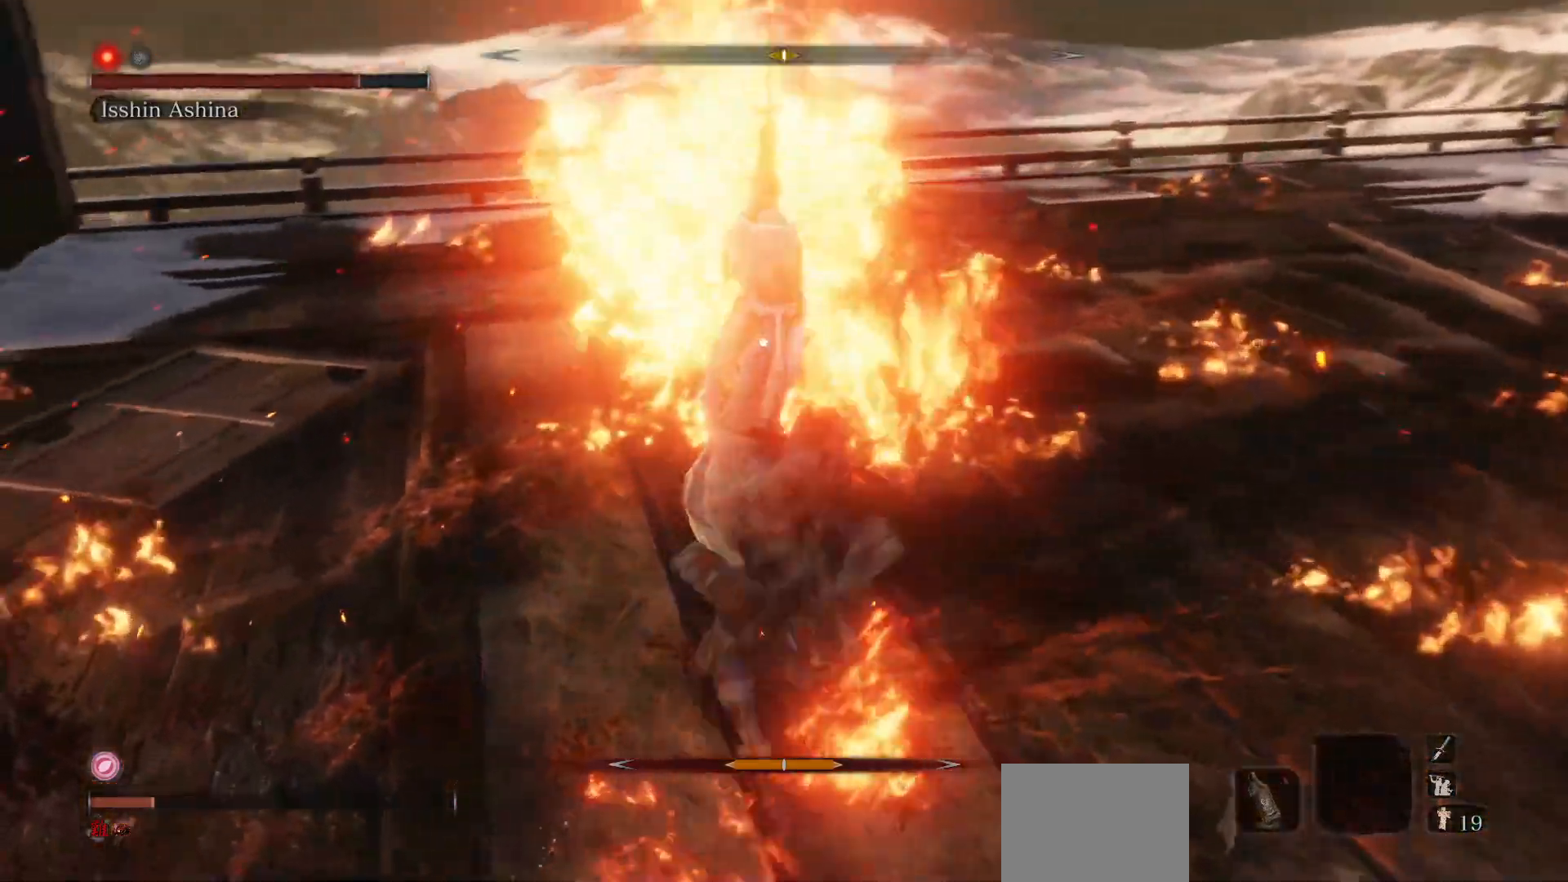
{"buttons": [], "left_stick": "center", "right_stick": "center", "events": [[33, "left_stick", "up"], [117, "R1", "down"], [217, "left_stick", "center"], [300, "R1", "up"]]}
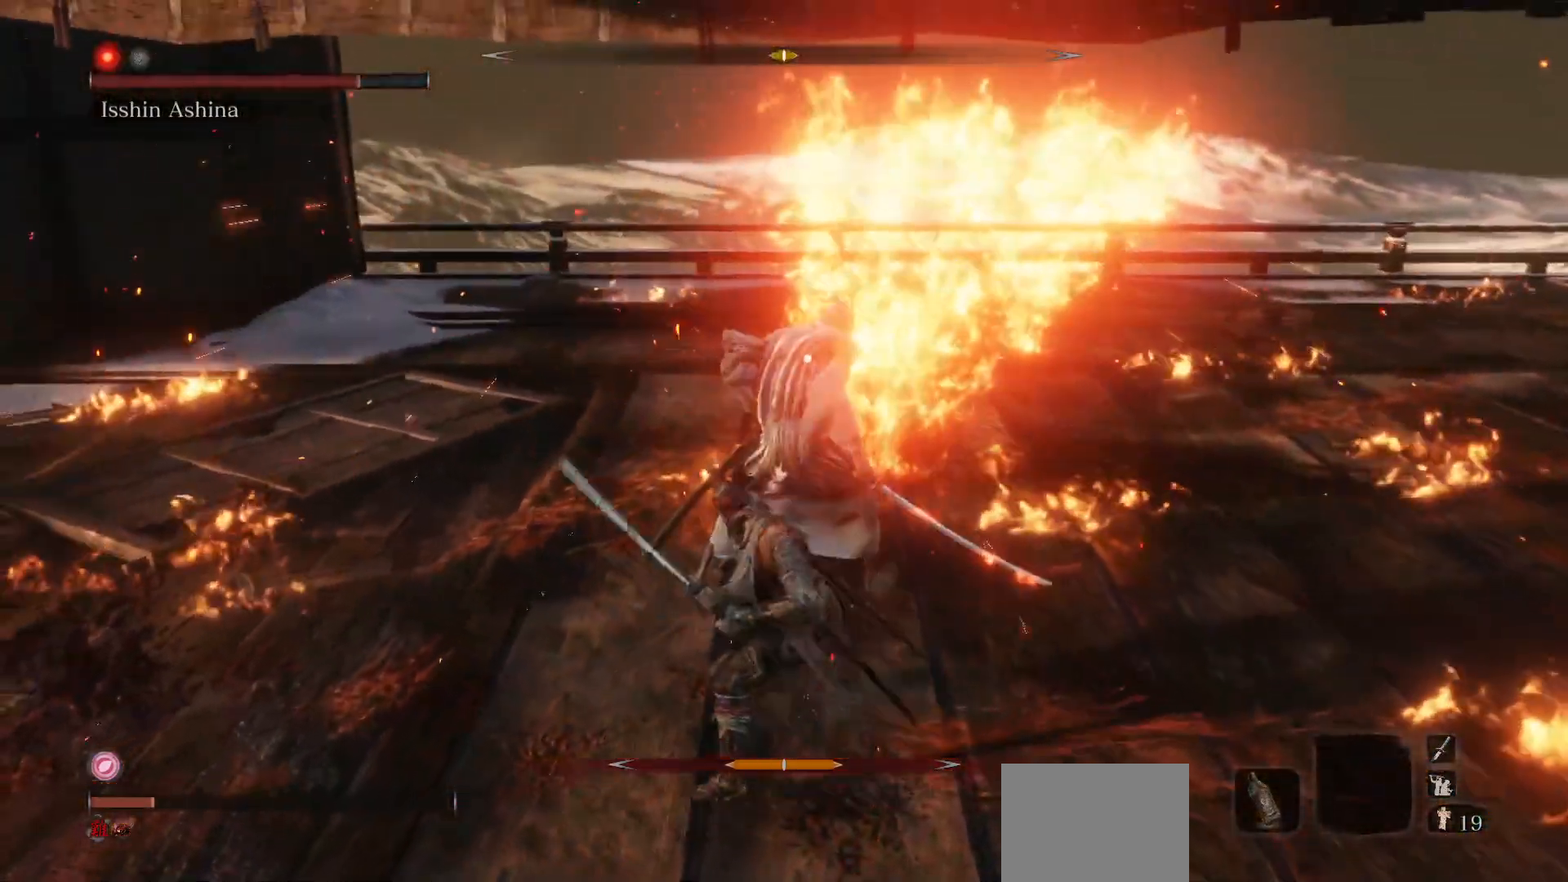
{"buttons": [], "left_stick": "center", "right_stick": "center", "events": []}
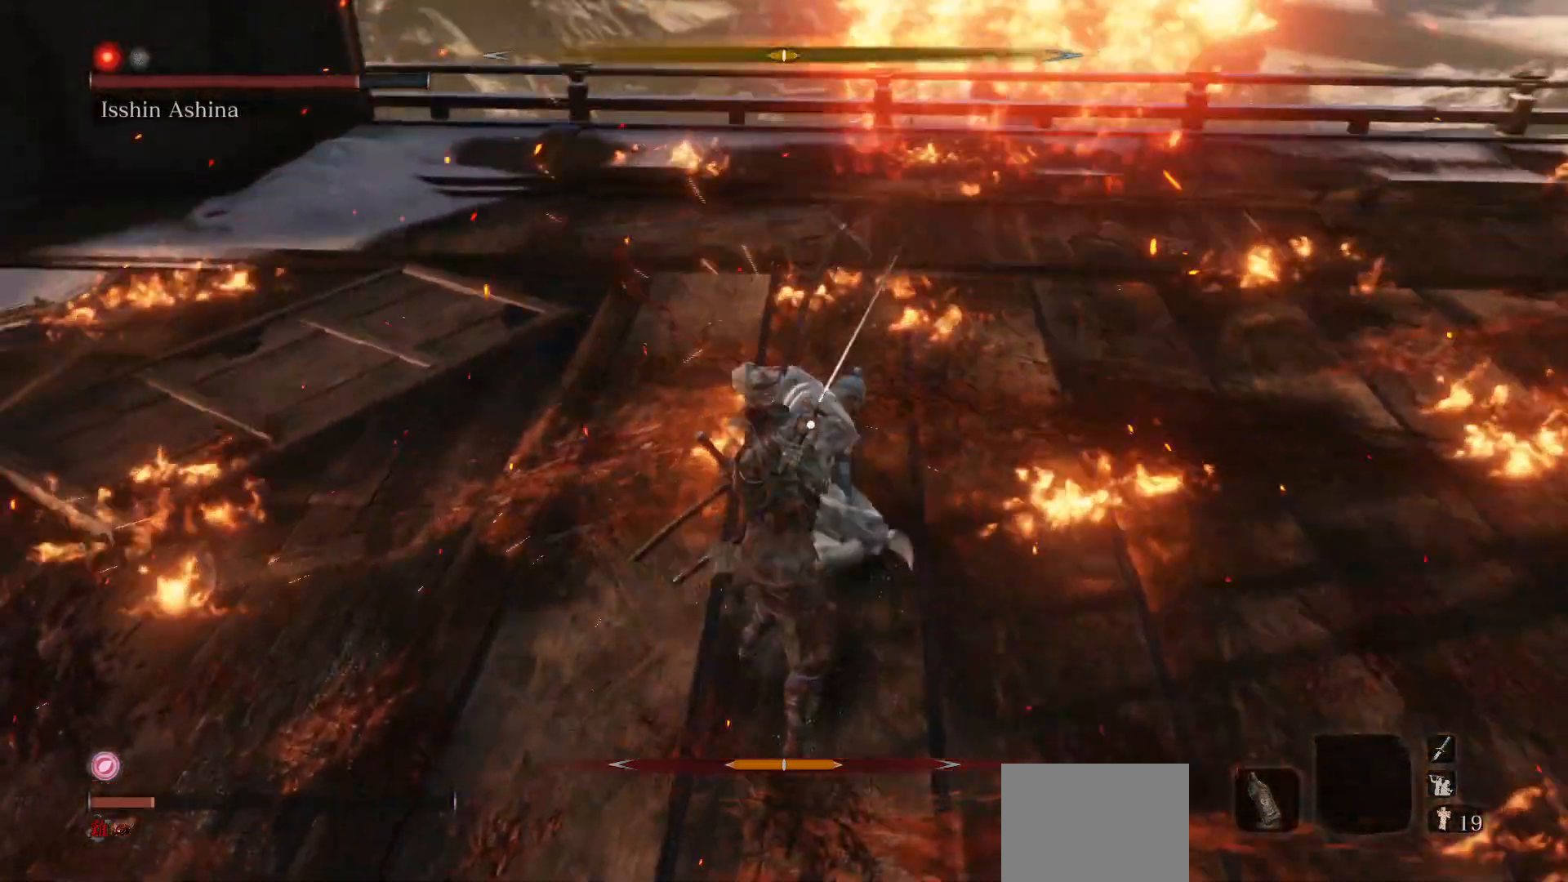
{"buttons": [], "left_stick": "up", "right_stick": "center", "events": [[117, "left_stick", "up"], [317, "B", "down"], [400, "B", "up"]]}
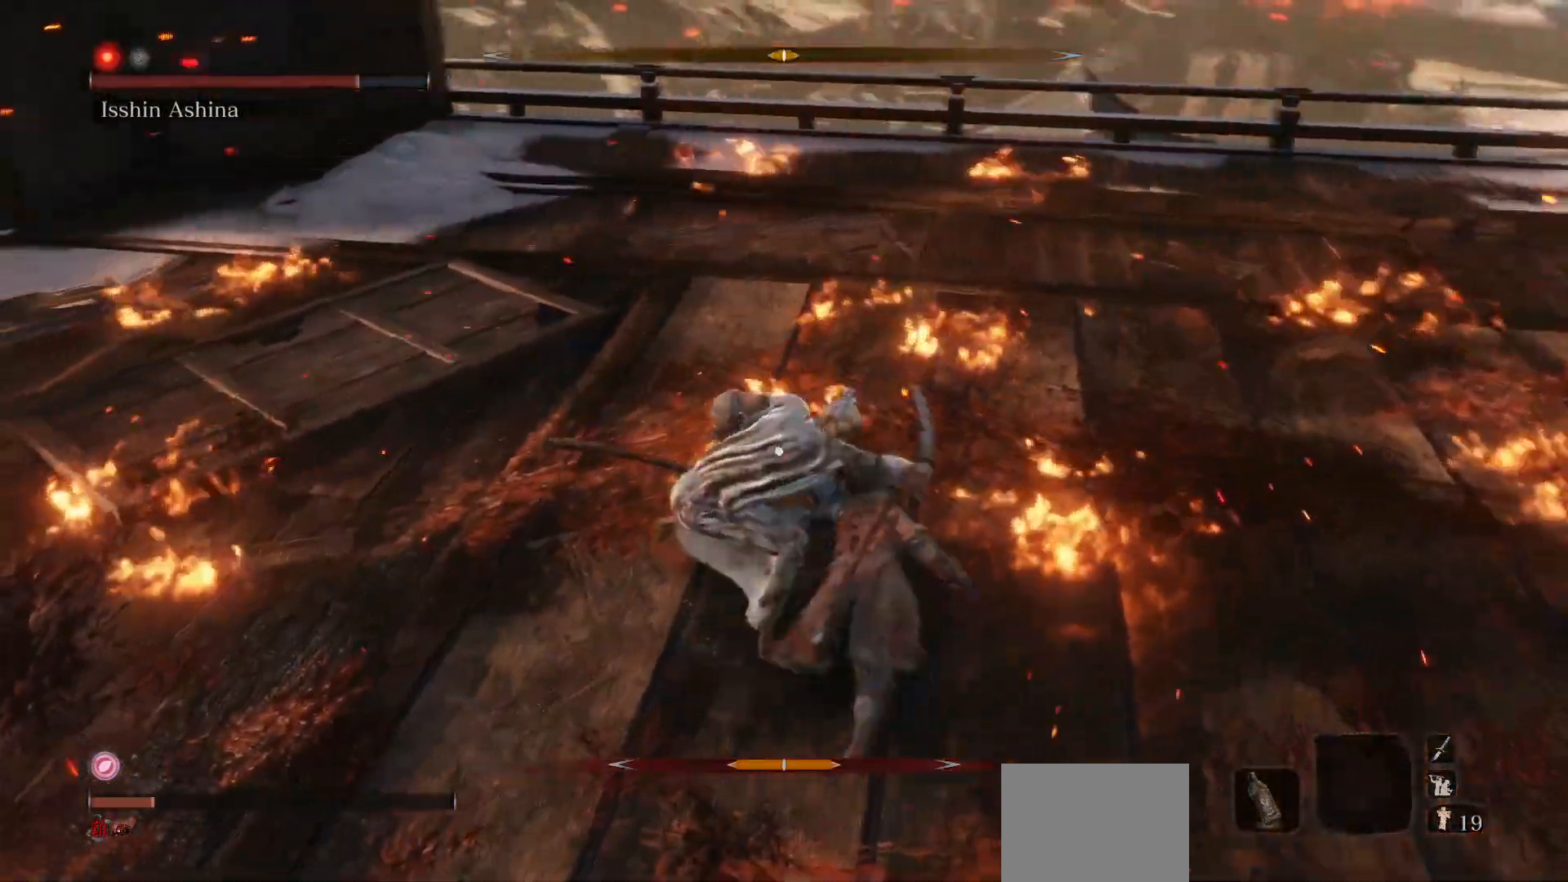
{"buttons": [], "left_stick": "right", "right_stick": "center", "events": [[183, "left_stick", "up-right"], [333, "left_stick", "right"]]}
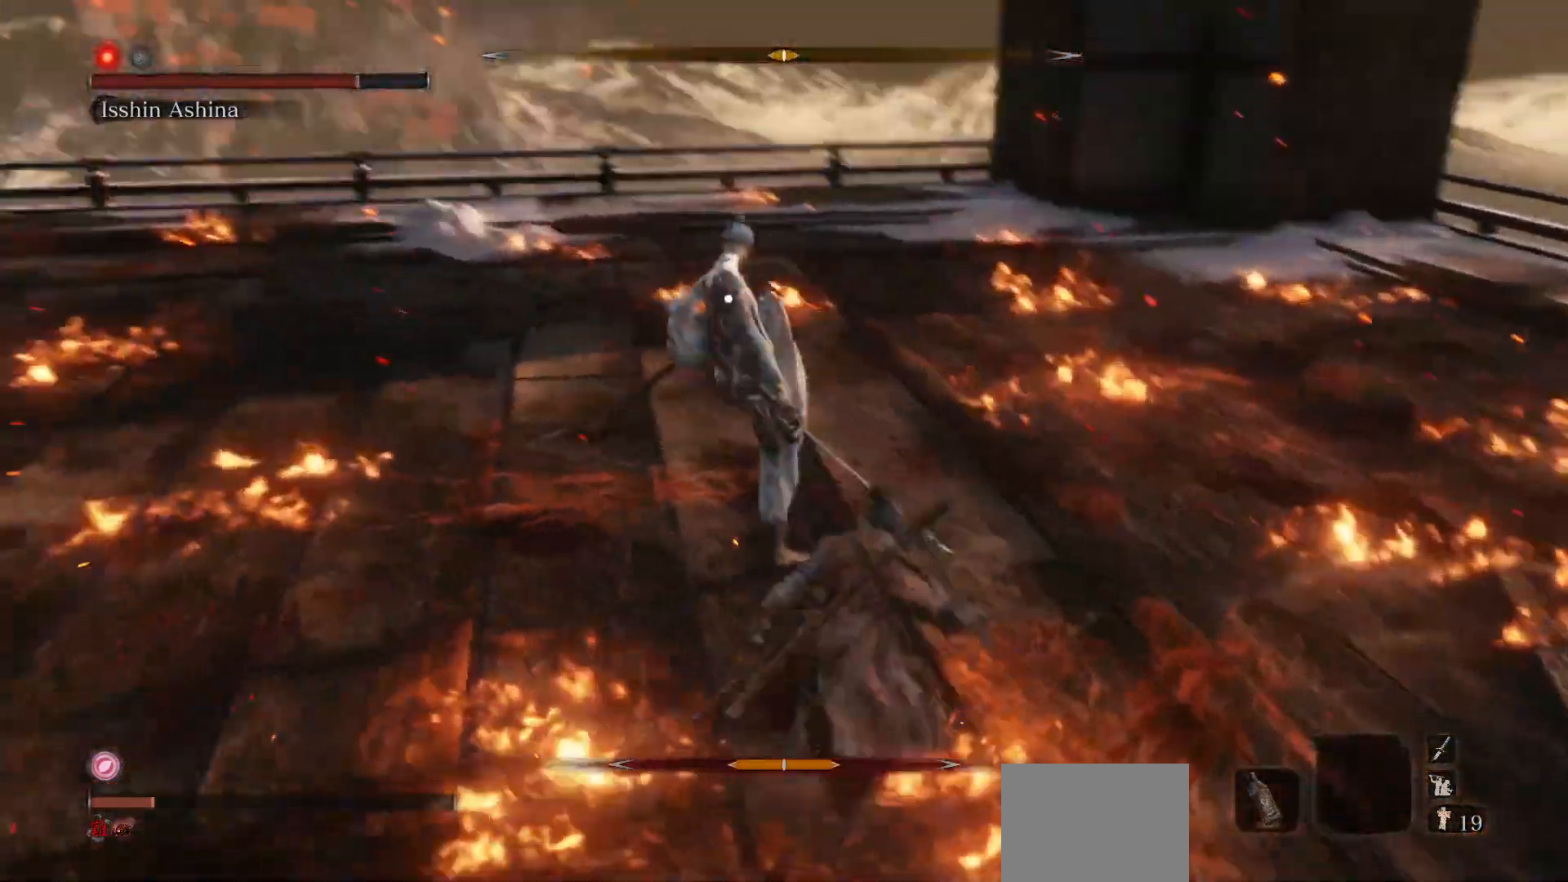
{"buttons": [], "left_stick": "right", "right_stick": "center", "events": []}
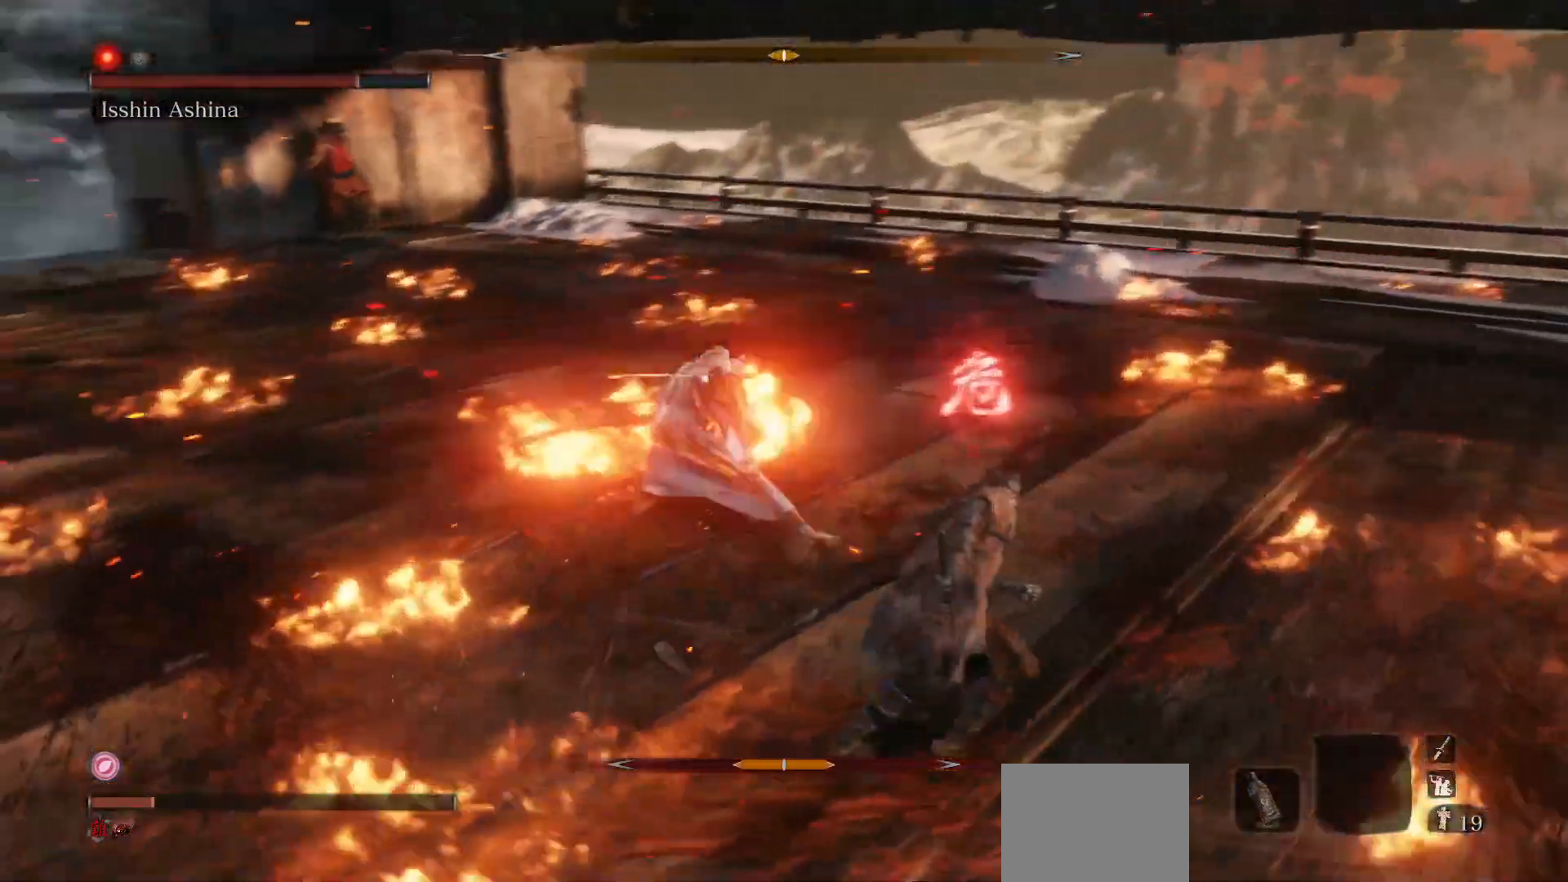
{"buttons": ["R1"], "left_stick": "right", "right_stick": "center", "events": [[500, "R1", "down"]]}
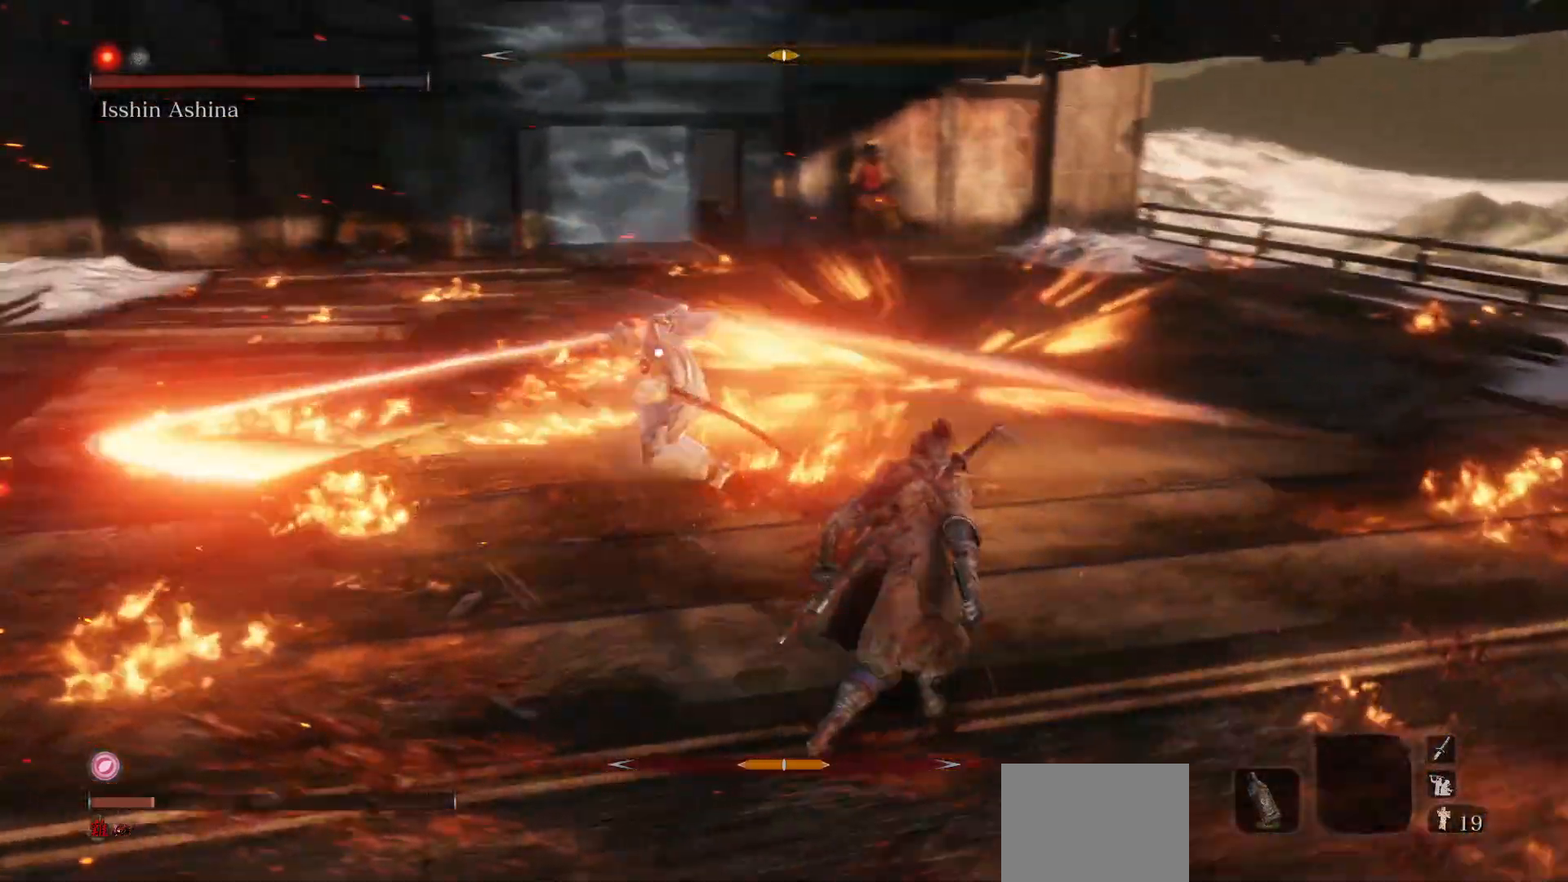
{"buttons": ["R1"], "left_stick": "center", "right_stick": "center", "events": [[183, "left_stick", "center"]]}
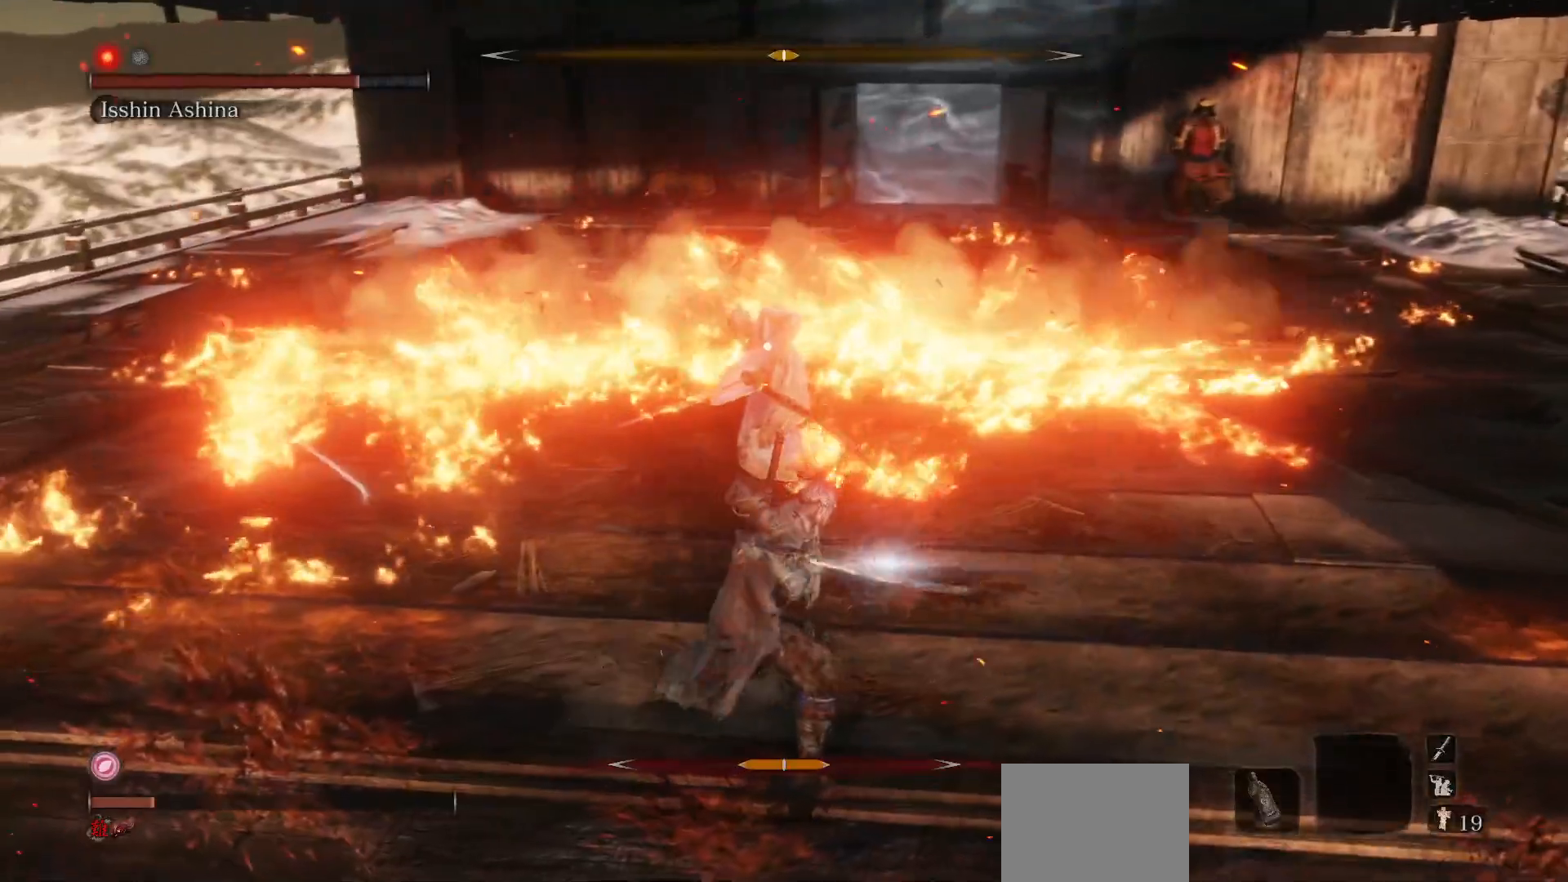
{"buttons": [], "left_stick": "center", "right_stick": "center", "events": [[450, "R1", "up"]]}
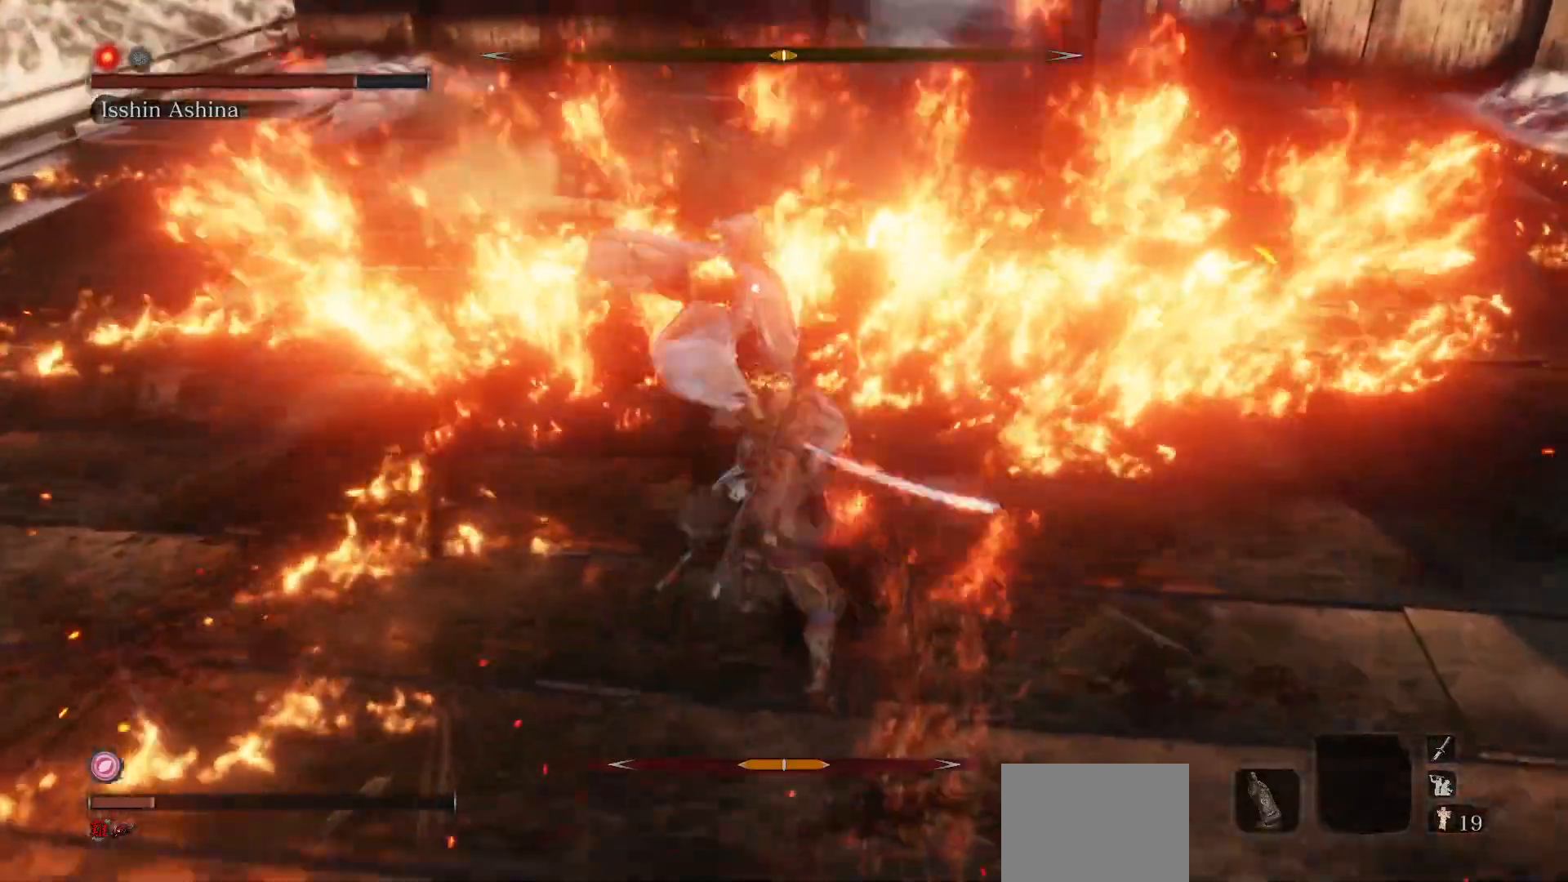
{"buttons": [], "left_stick": "center", "right_stick": "center", "events": [[83, "R1", "down"], [250, "R1", "up"]]}
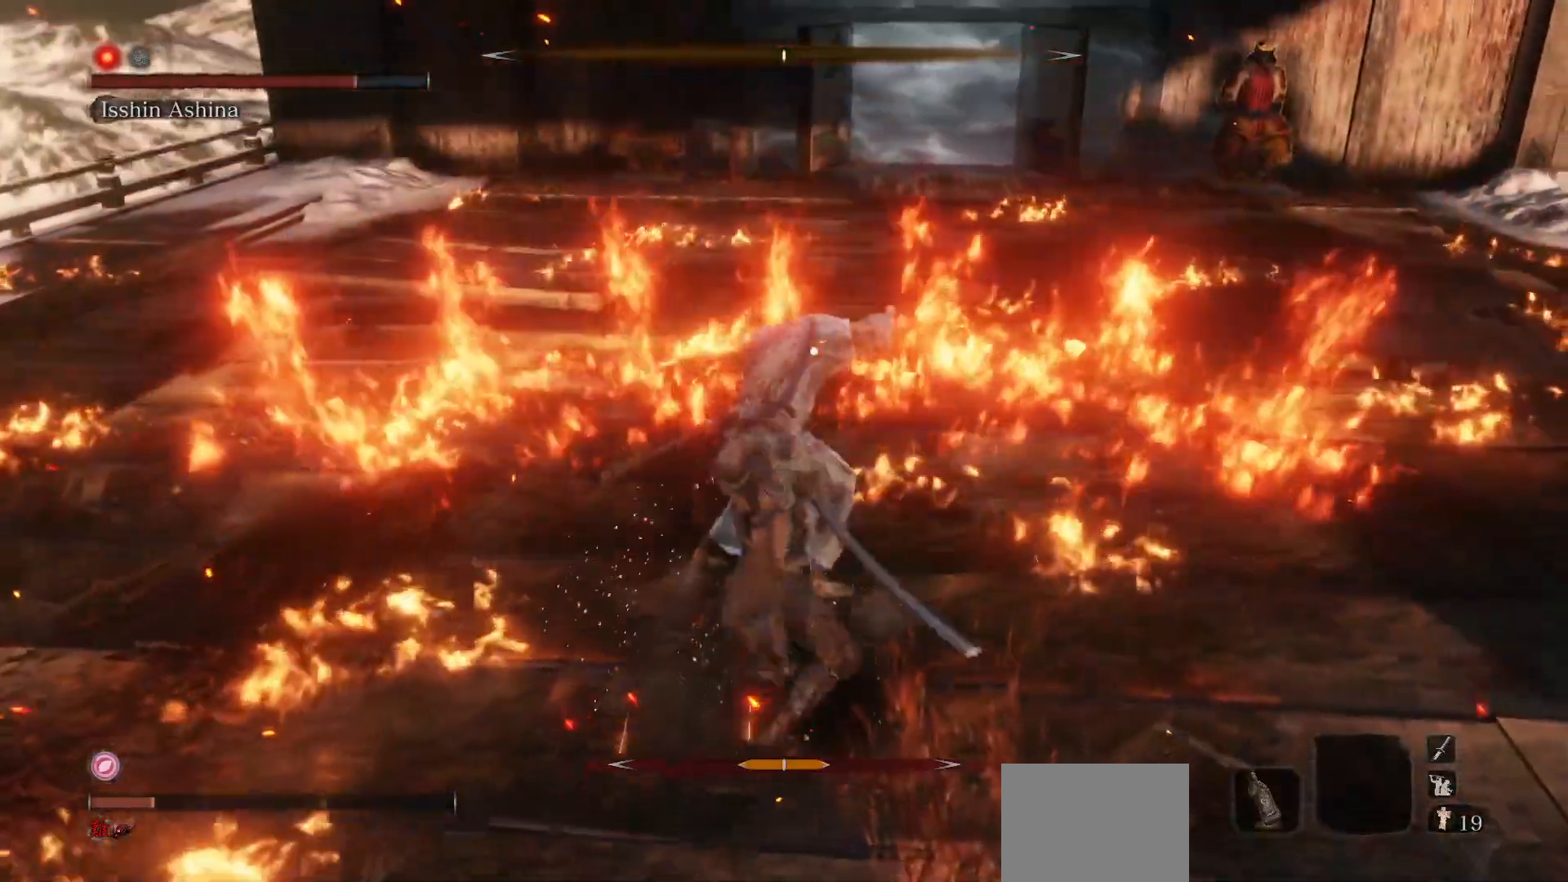
{"buttons": [], "left_stick": "up-right", "right_stick": "center", "events": [[450, "left_stick", "up-right"]]}
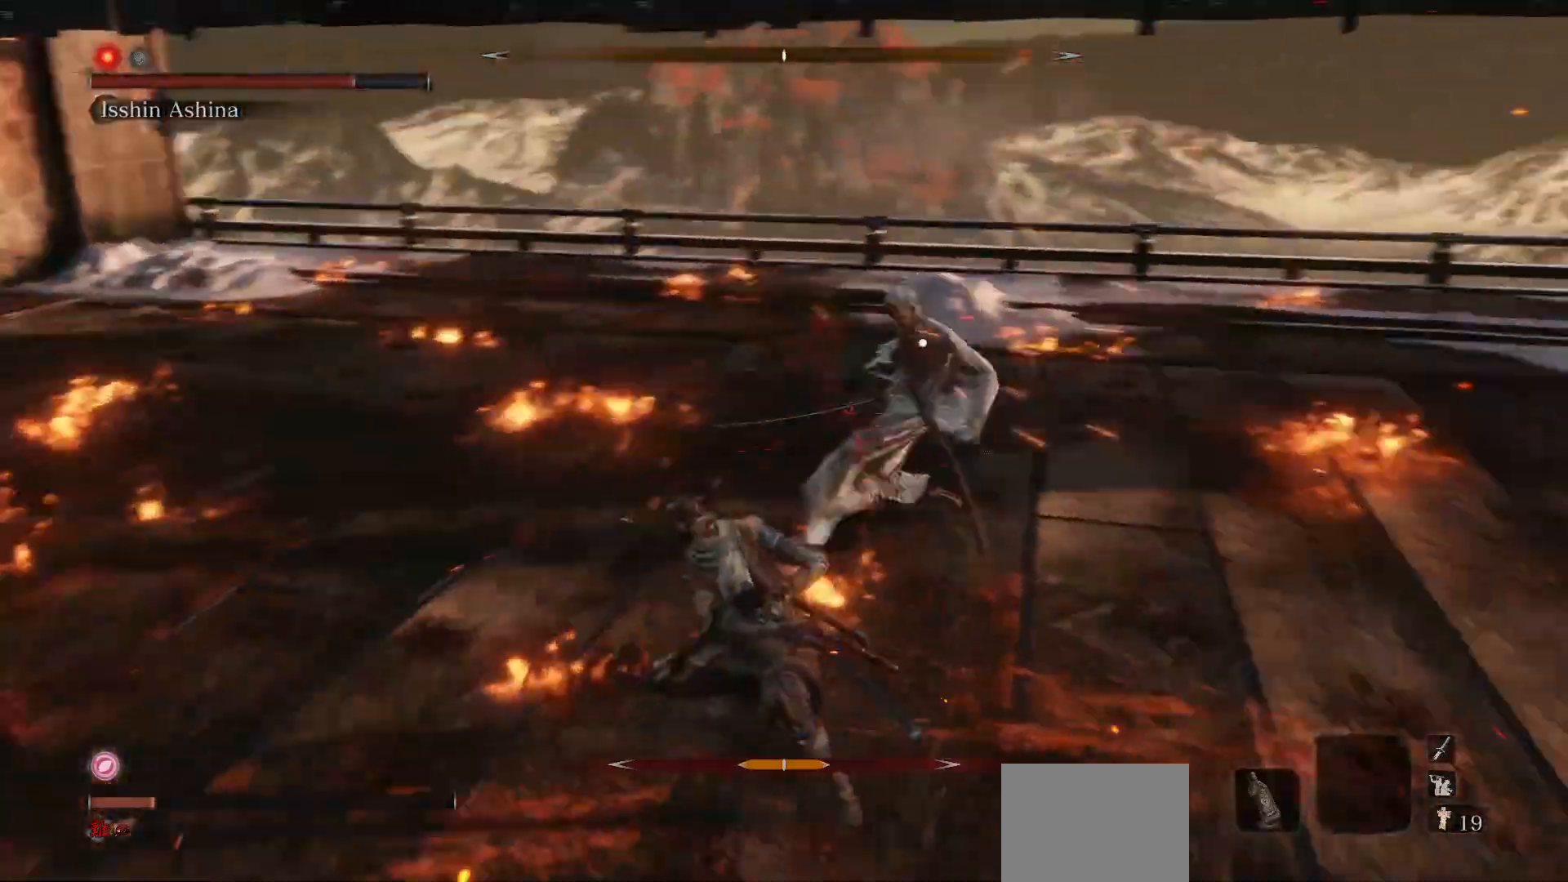
{"buttons": [], "left_stick": "center", "right_stick": "center", "events": [[333, "R1", "down"], [467, "R1", "up"], [483, "left_stick", "center"]]}
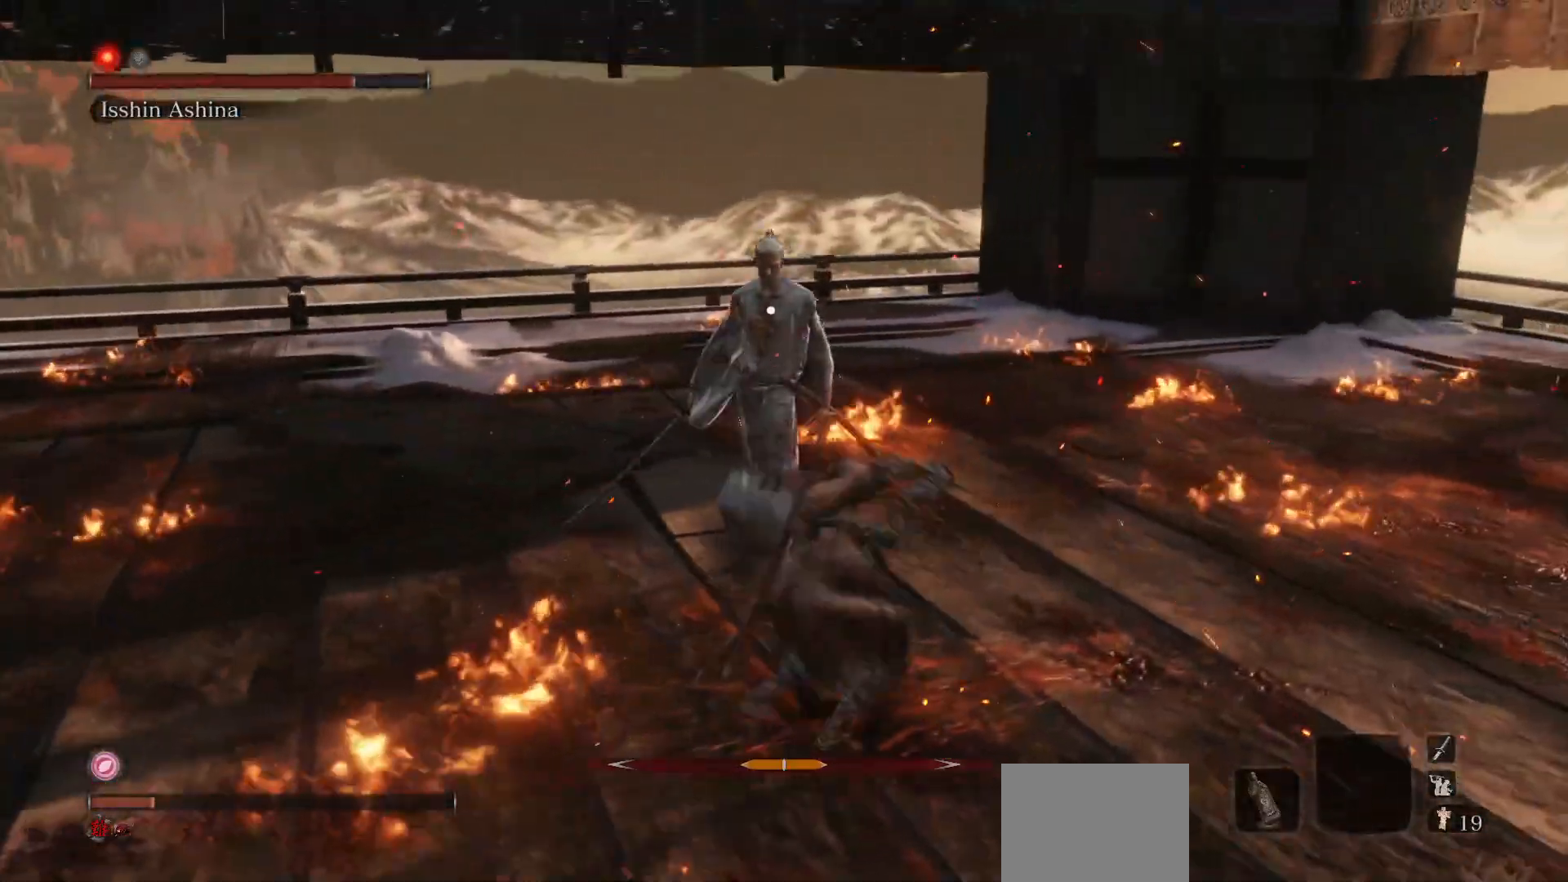
{"buttons": [], "left_stick": "right", "right_stick": "center", "events": [[433, "left_stick", "right"]]}
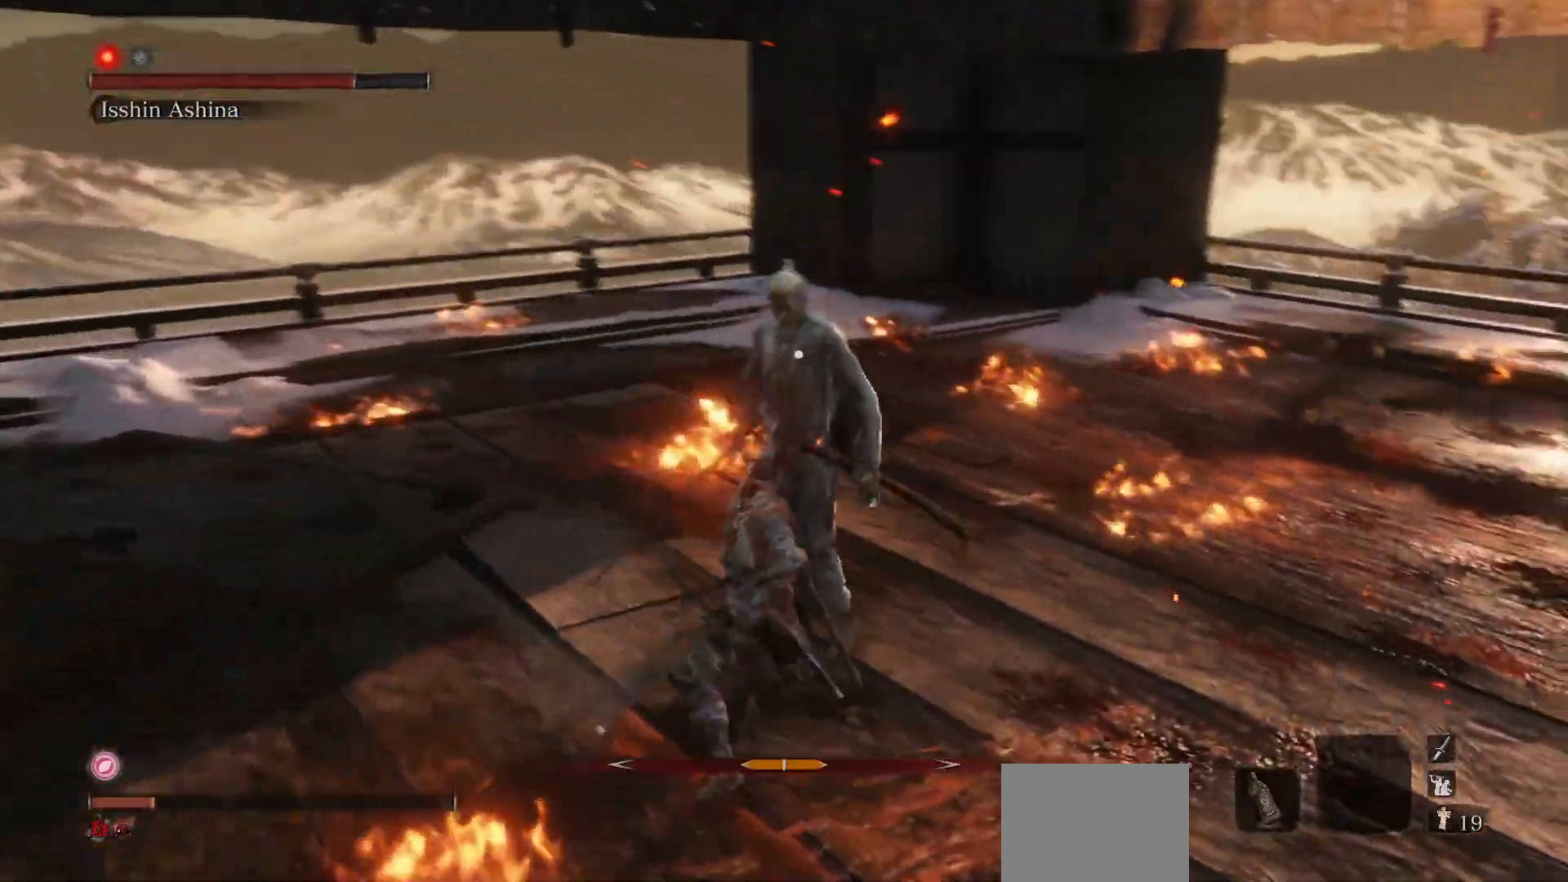
{"buttons": [], "left_stick": "up-right", "right_stick": "center", "events": [[283, "left_stick", "up-right"]]}
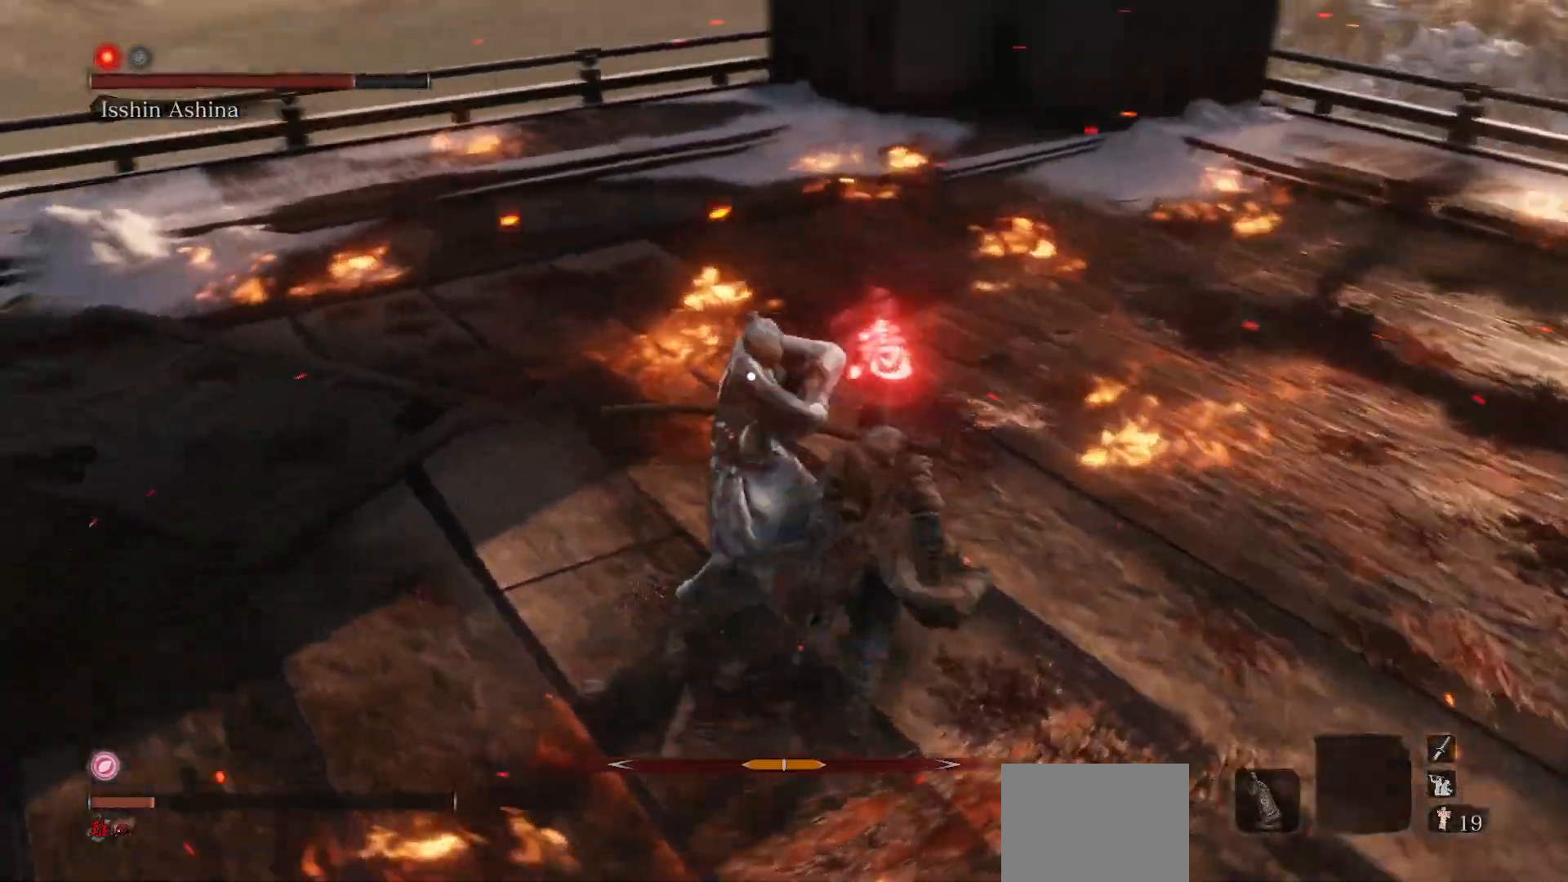
{"buttons": [], "left_stick": "up-right", "right_stick": "center", "events": []}